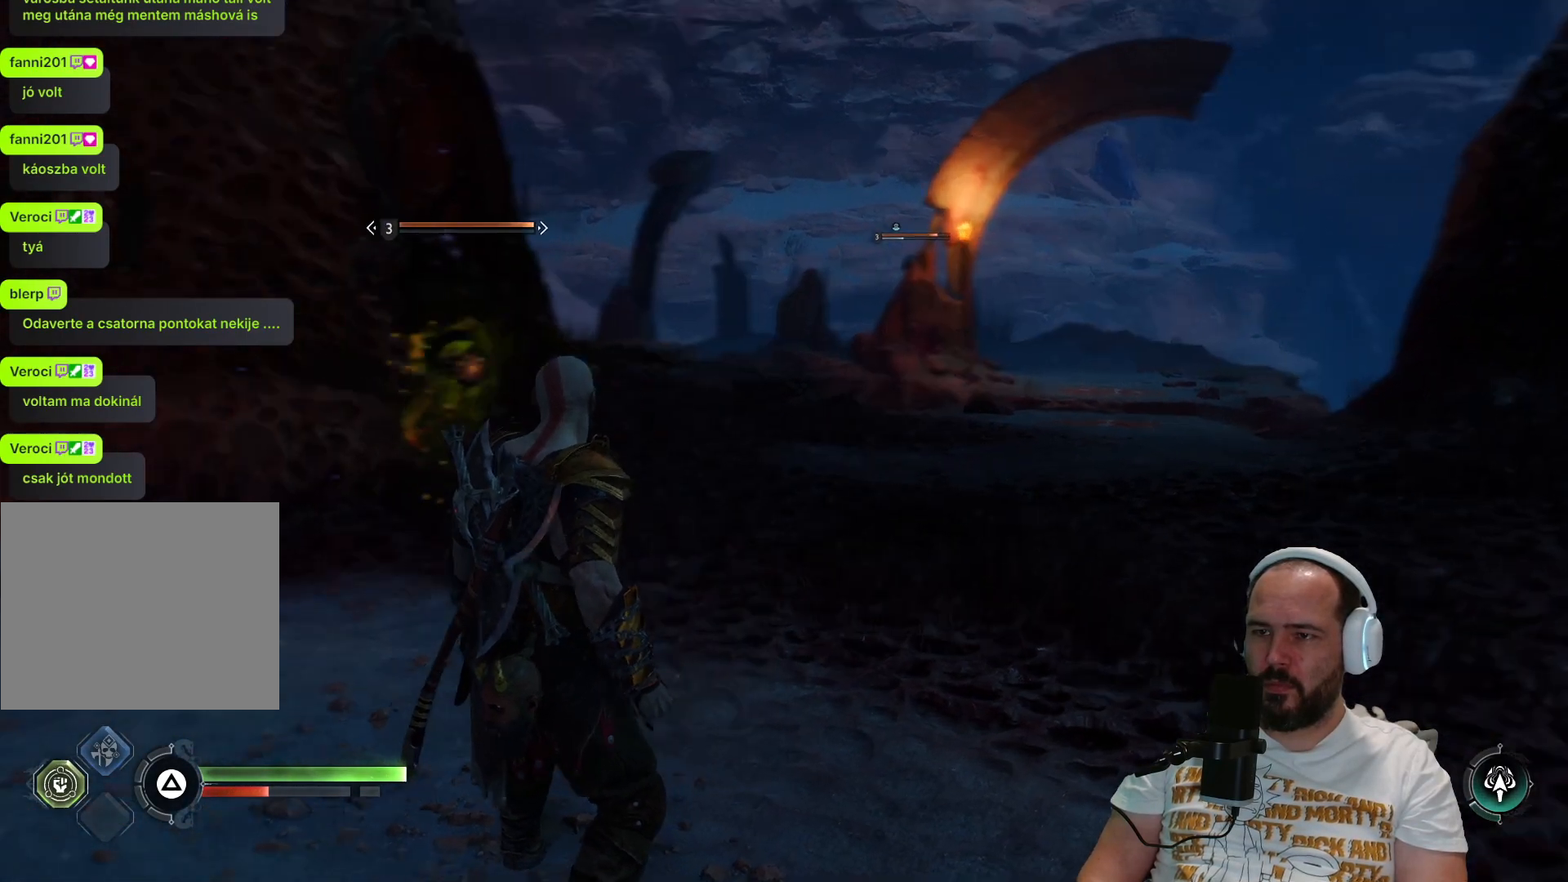
Gameplay with a controller (PlayStation layout); each line is a JSON object with the inputs held at the frame after it. "events" lists button and stick changes between this image and that frame as [ms after this image, input, new state], when the widget could be followed in between.
{"buttons": ["L1", "L3"], "left_stick": "down", "right_stick": "center", "events": [[133, "L1", "down"], [133, "L3", "down"], [167, "right_stick", "center"]]}
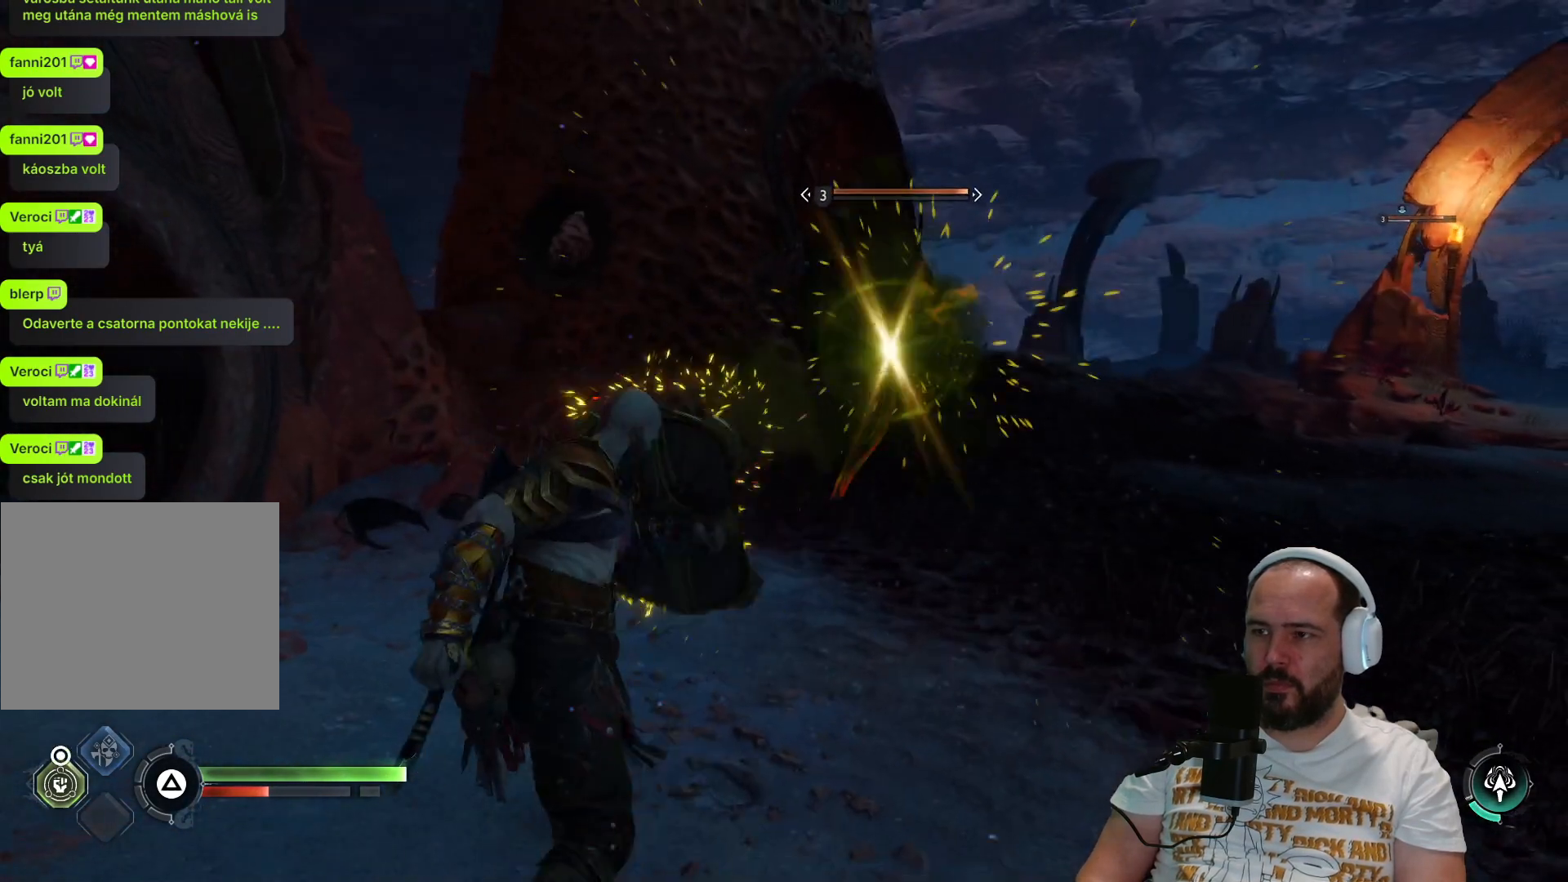
{"buttons": ["L1", "L3"], "left_stick": "down", "right_stick": "center", "events": [[167, "right_stick", "right"], [283, "right_stick", "center"], [467, "SQUARE", "down"], [500, "SQUARE", "up"]]}
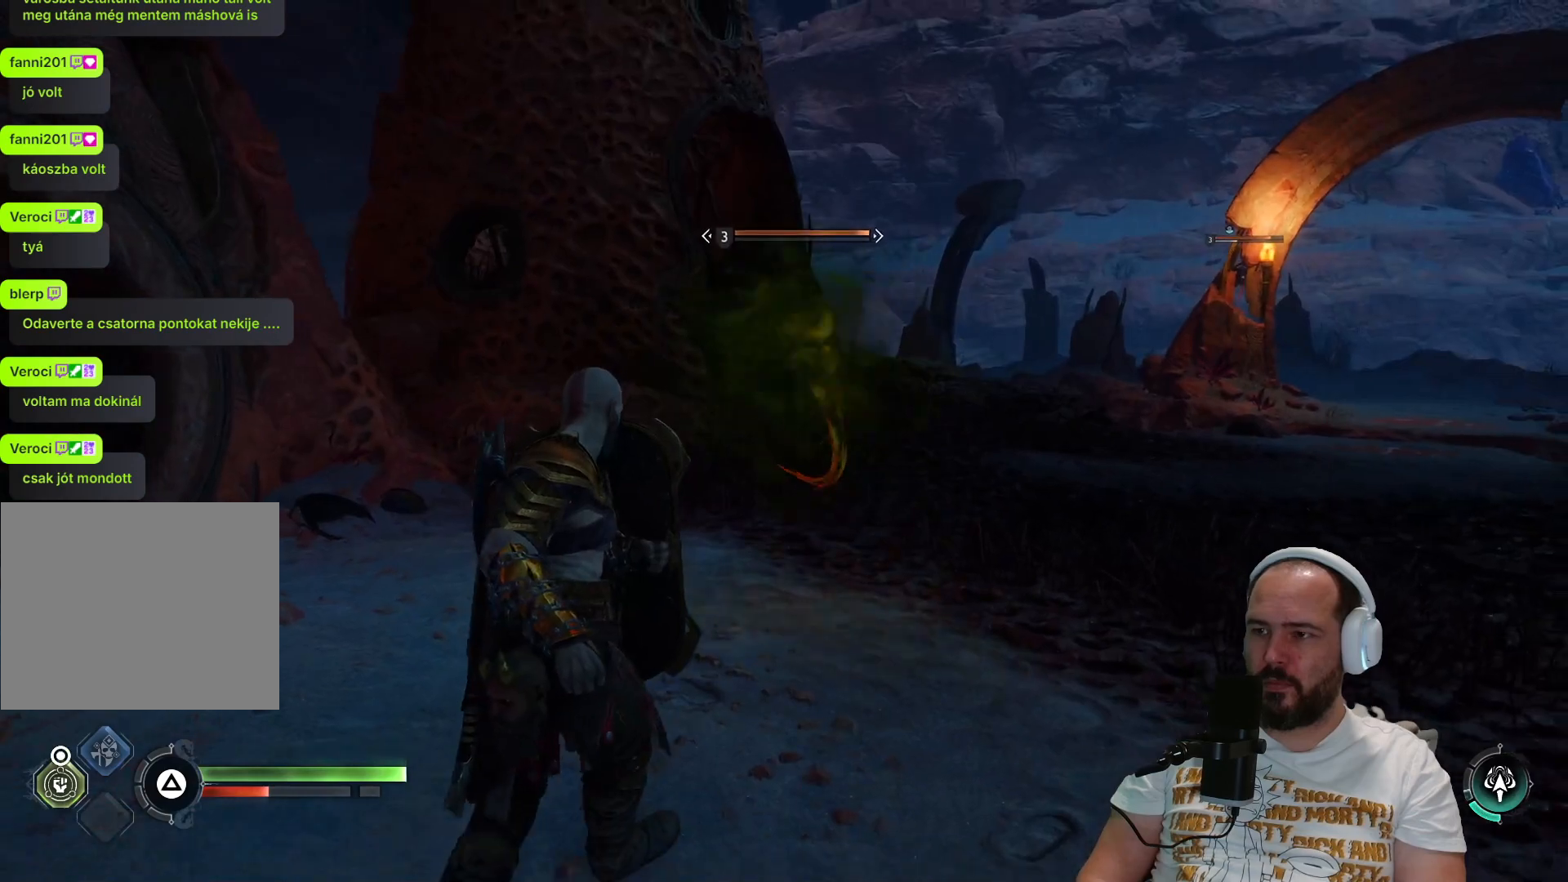
{"buttons": ["L1", "L3"], "left_stick": "down", "right_stick": "center", "events": [[183, "TRIANGLE", "down"], [333, "TRIANGLE", "up"]]}
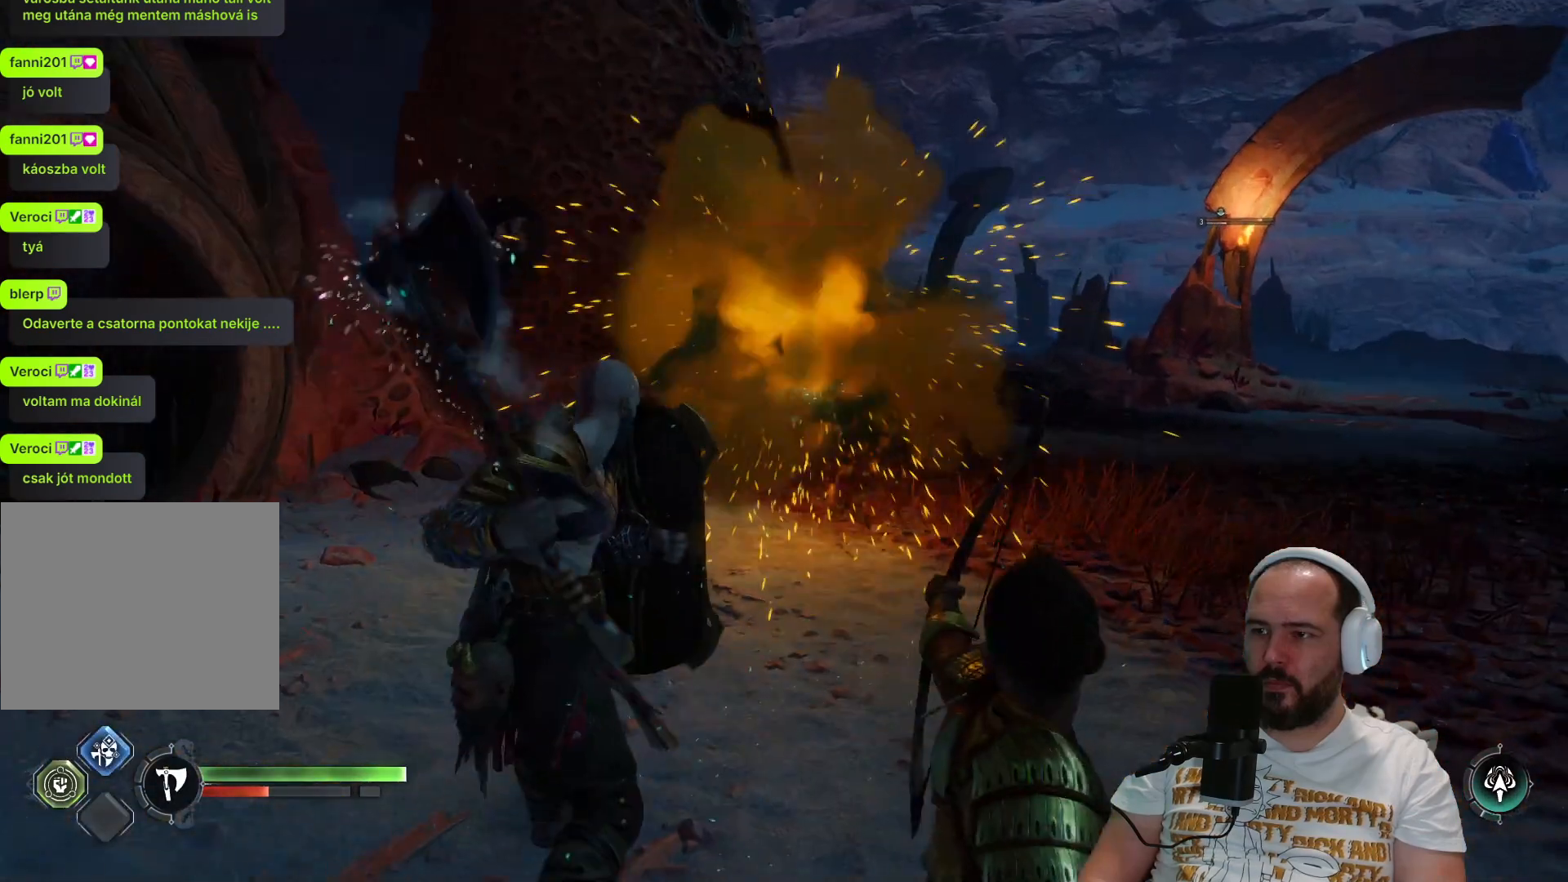
{"buttons": ["L2"], "left_stick": "down", "right_stick": "center", "events": [[133, "L3", "up"], [333, "L1", "up"], [450, "L2", "down"]]}
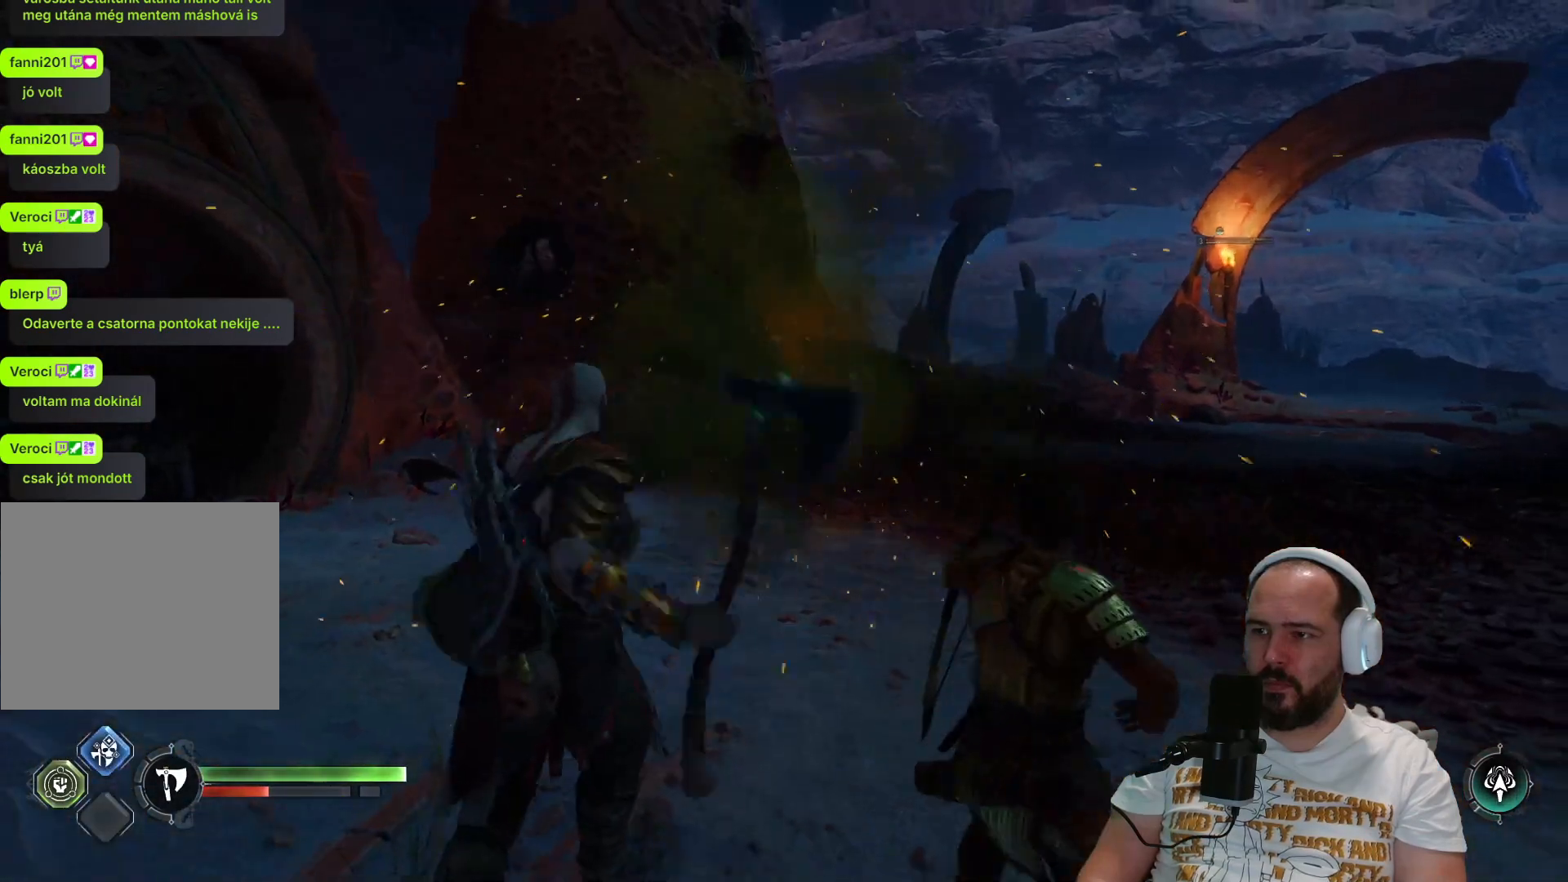
{"buttons": [], "left_stick": "center", "right_stick": "center", "events": [[17, "R1", "down"], [133, "R1", "up"], [317, "L1", "down"], [350, "L2", "up"], [383, "L1", "up"], [433, "left_stick", "center"]]}
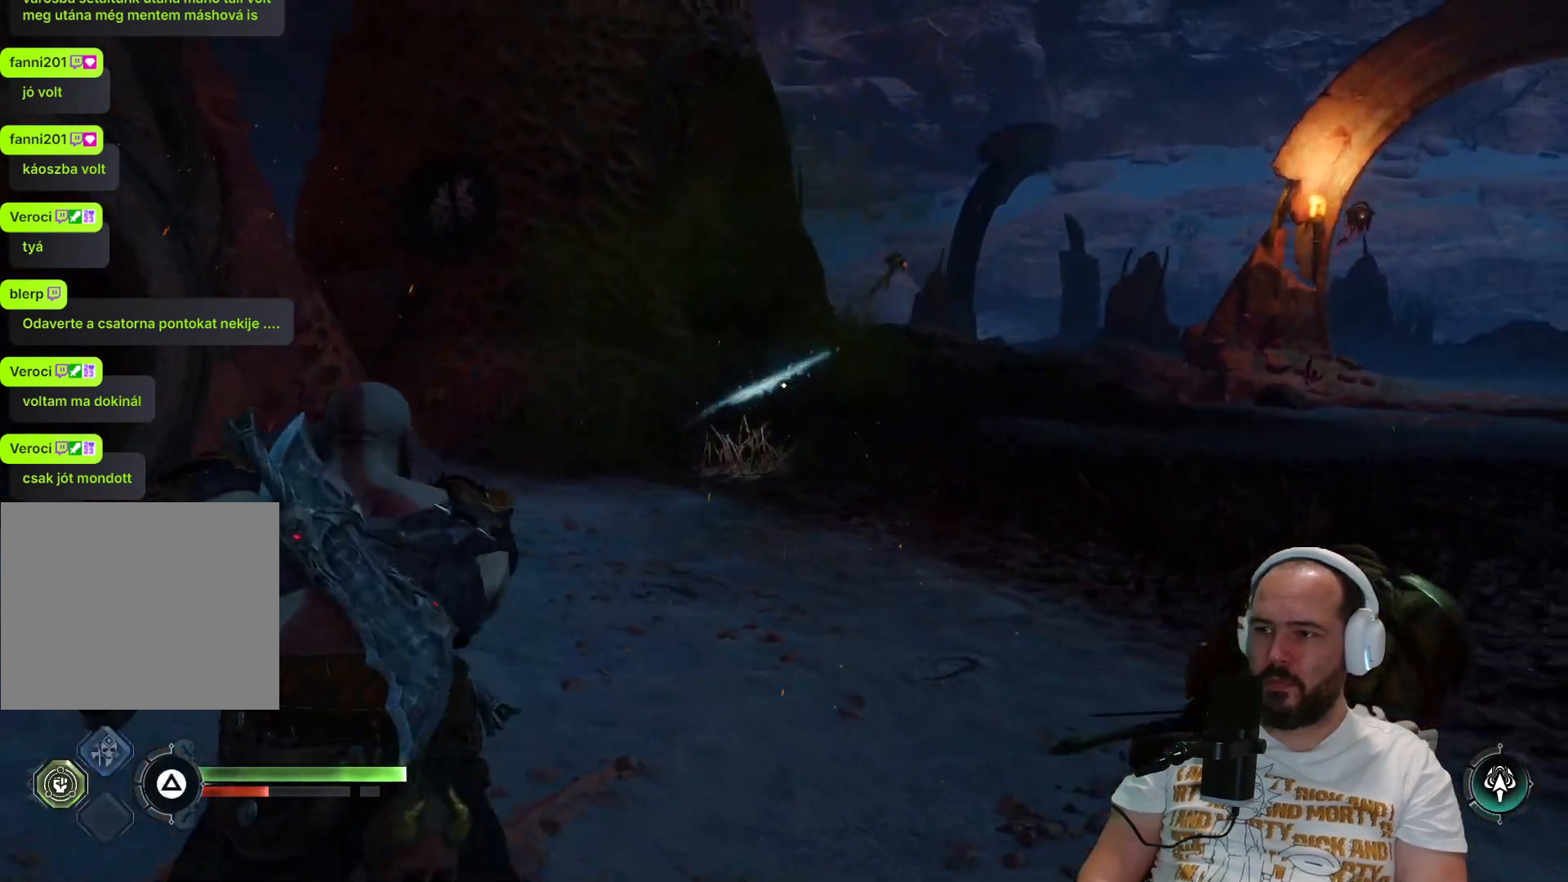
{"buttons": ["TRIANGLE"], "left_stick": "down", "right_stick": "center", "events": [[433, "TRIANGLE", "down"], [500, "left_stick", "down"]]}
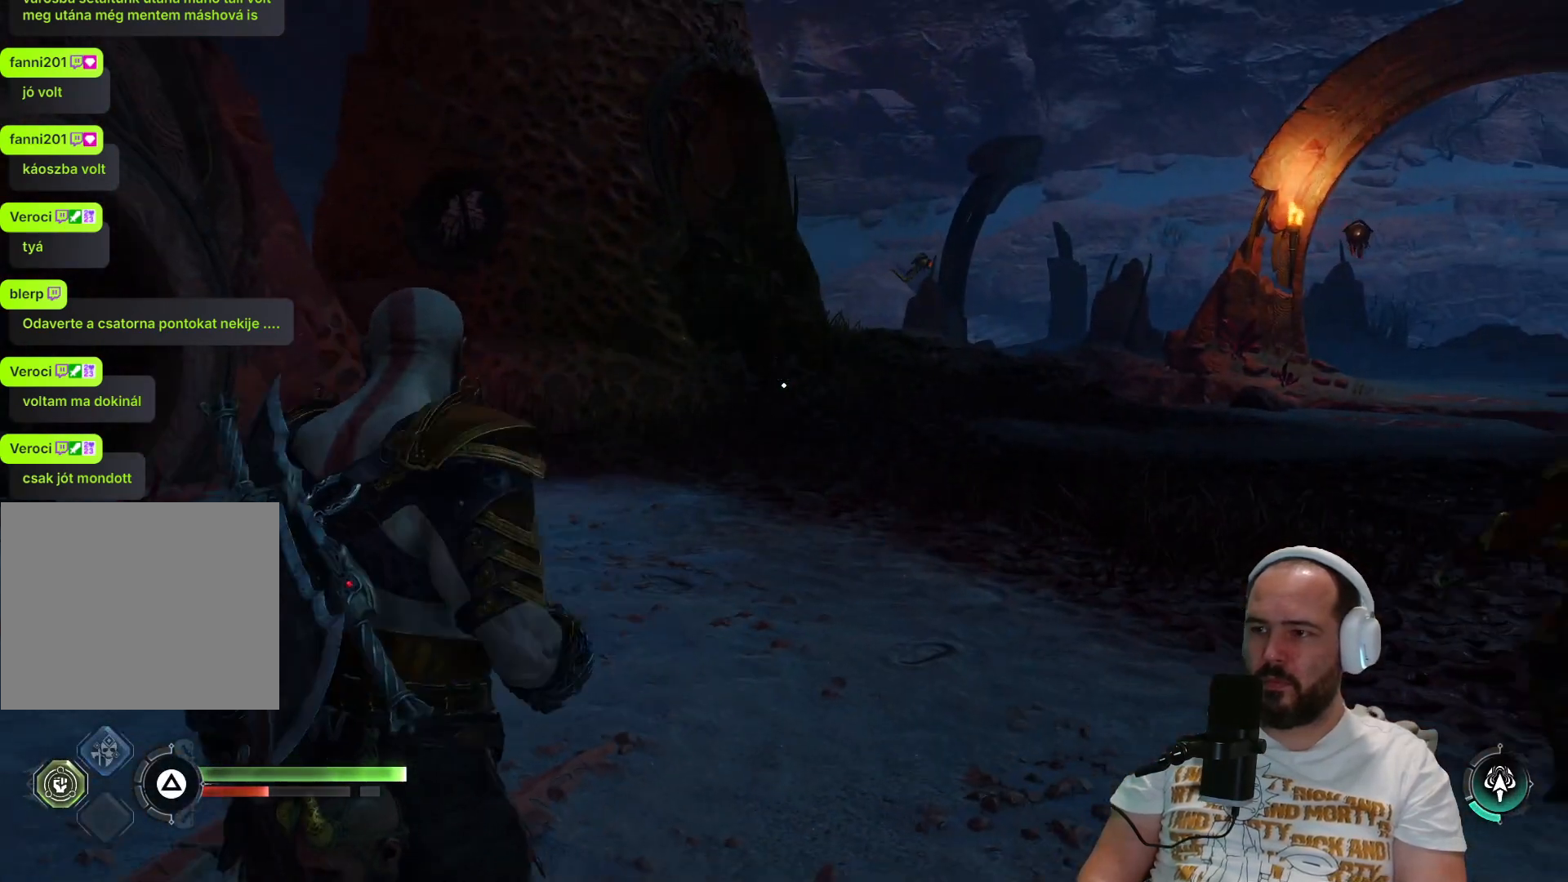
{"buttons": [], "left_stick": "center", "right_stick": "center", "events": [[50, "TRIANGLE", "up"], [367, "left_stick", "center"]]}
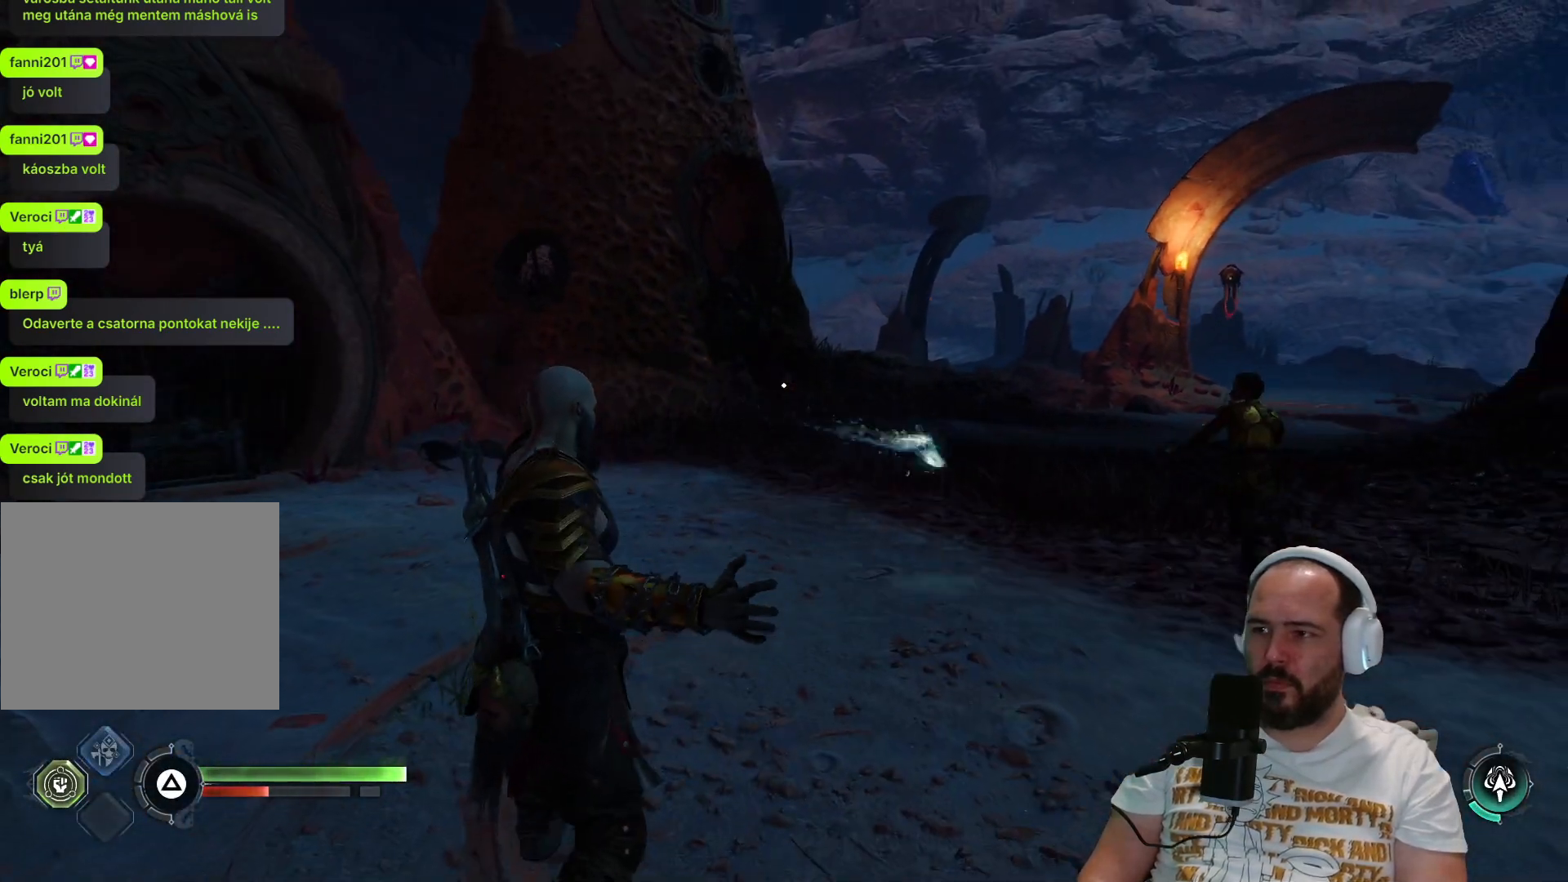
{"buttons": ["L2"], "left_stick": "up", "right_stick": "right", "events": [[50, "L1", "down"], [50, "L2", "down"], [100, "right_stick", "up-right"], [117, "L1", "up"], [117, "left_stick", "up"], [267, "right_stick", "center"], [483, "right_stick", "right"]]}
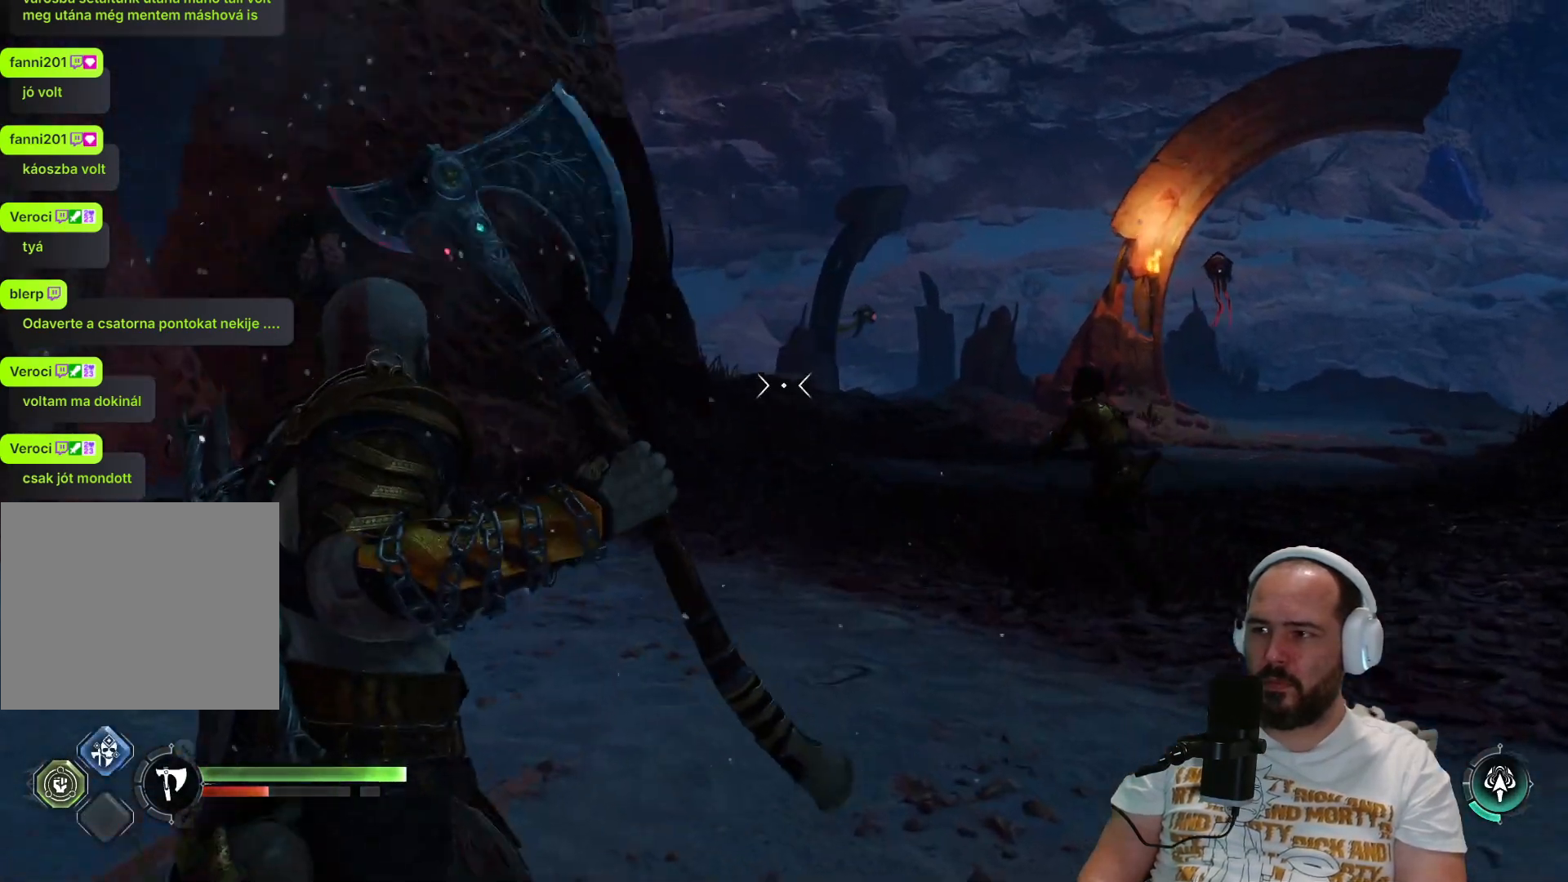
{"buttons": ["L2"], "left_stick": "up", "right_stick": "right", "events": []}
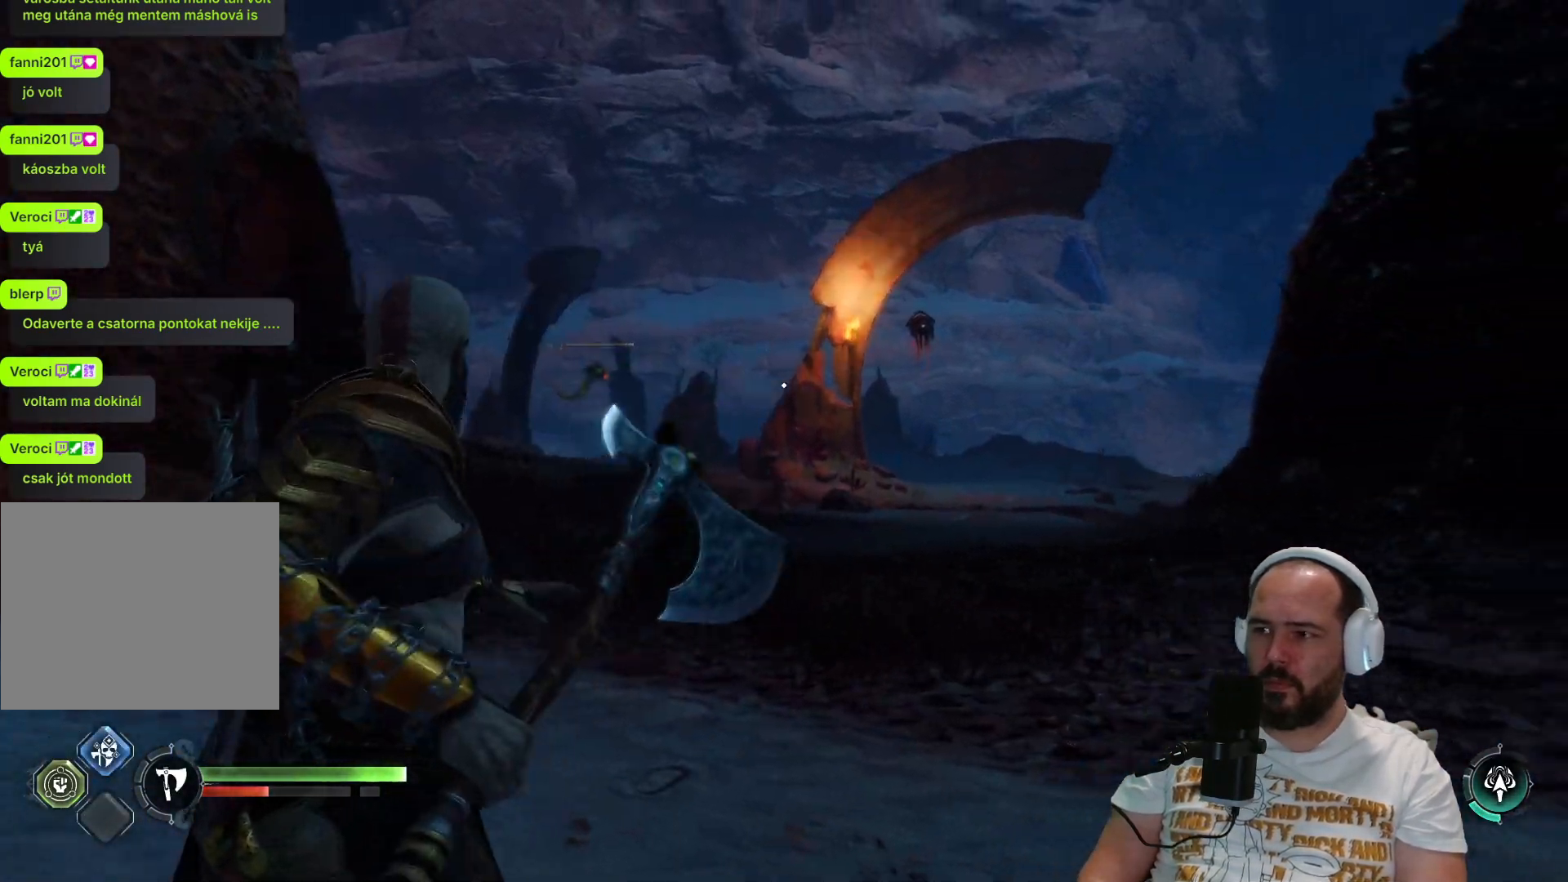
{"buttons": ["L2", "R1"], "left_stick": "up", "right_stick": "center", "events": [[17, "right_stick", "center"], [133, "right_stick", "up-right"], [150, "R3", "down"], [183, "R1", "down"], [217, "R3", "up"], [283, "right_stick", "center"]]}
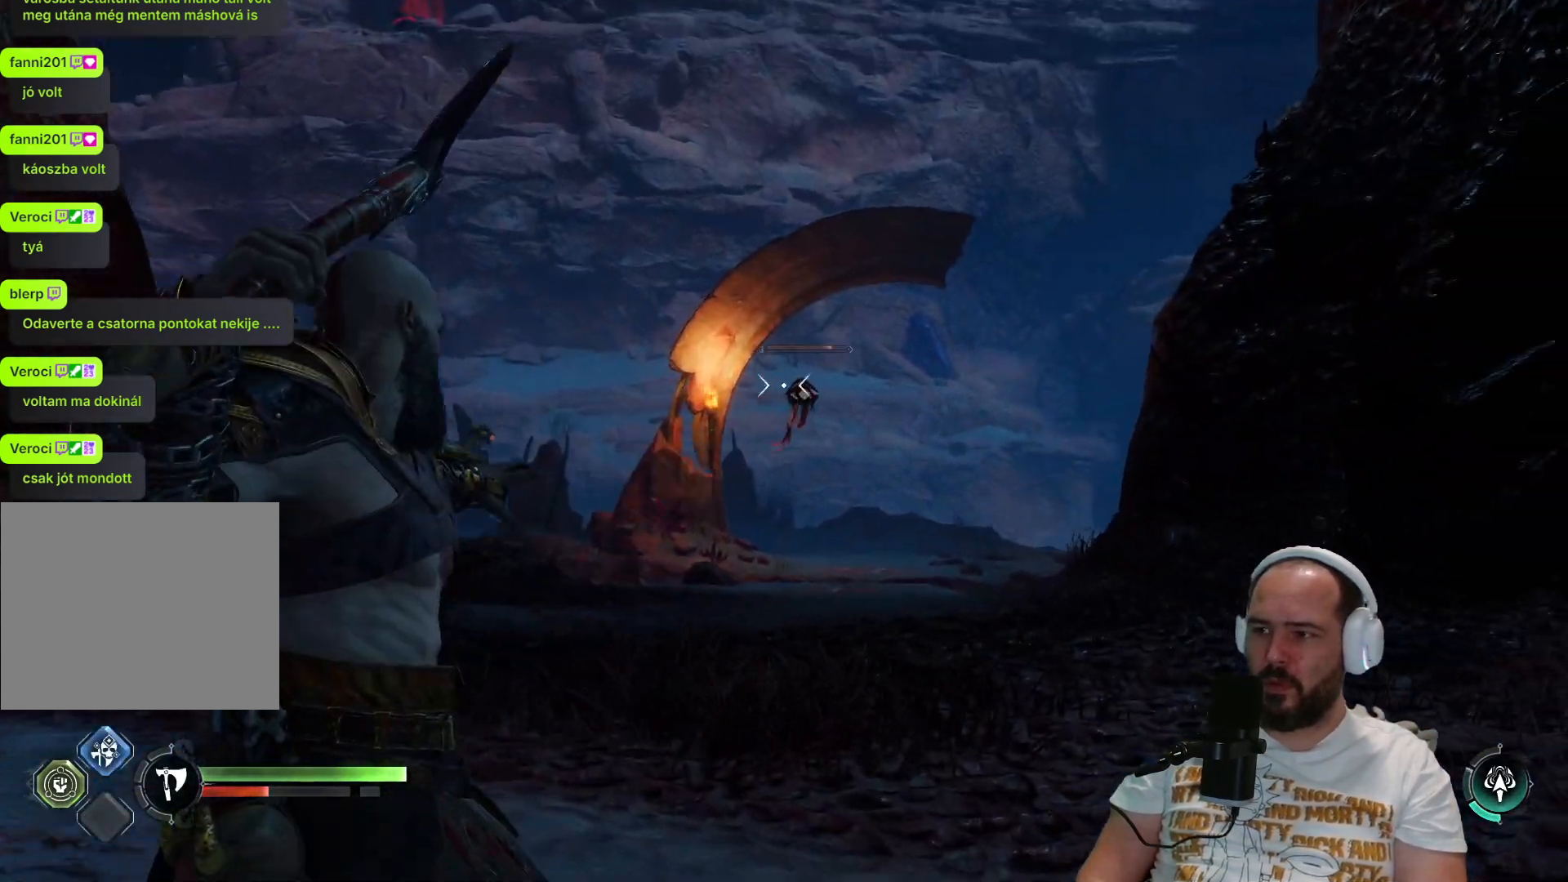
{"buttons": [], "left_stick": "center", "right_stick": "center", "events": [[200, "R1", "up"], [483, "L2", "up"], [483, "left_stick", "center"]]}
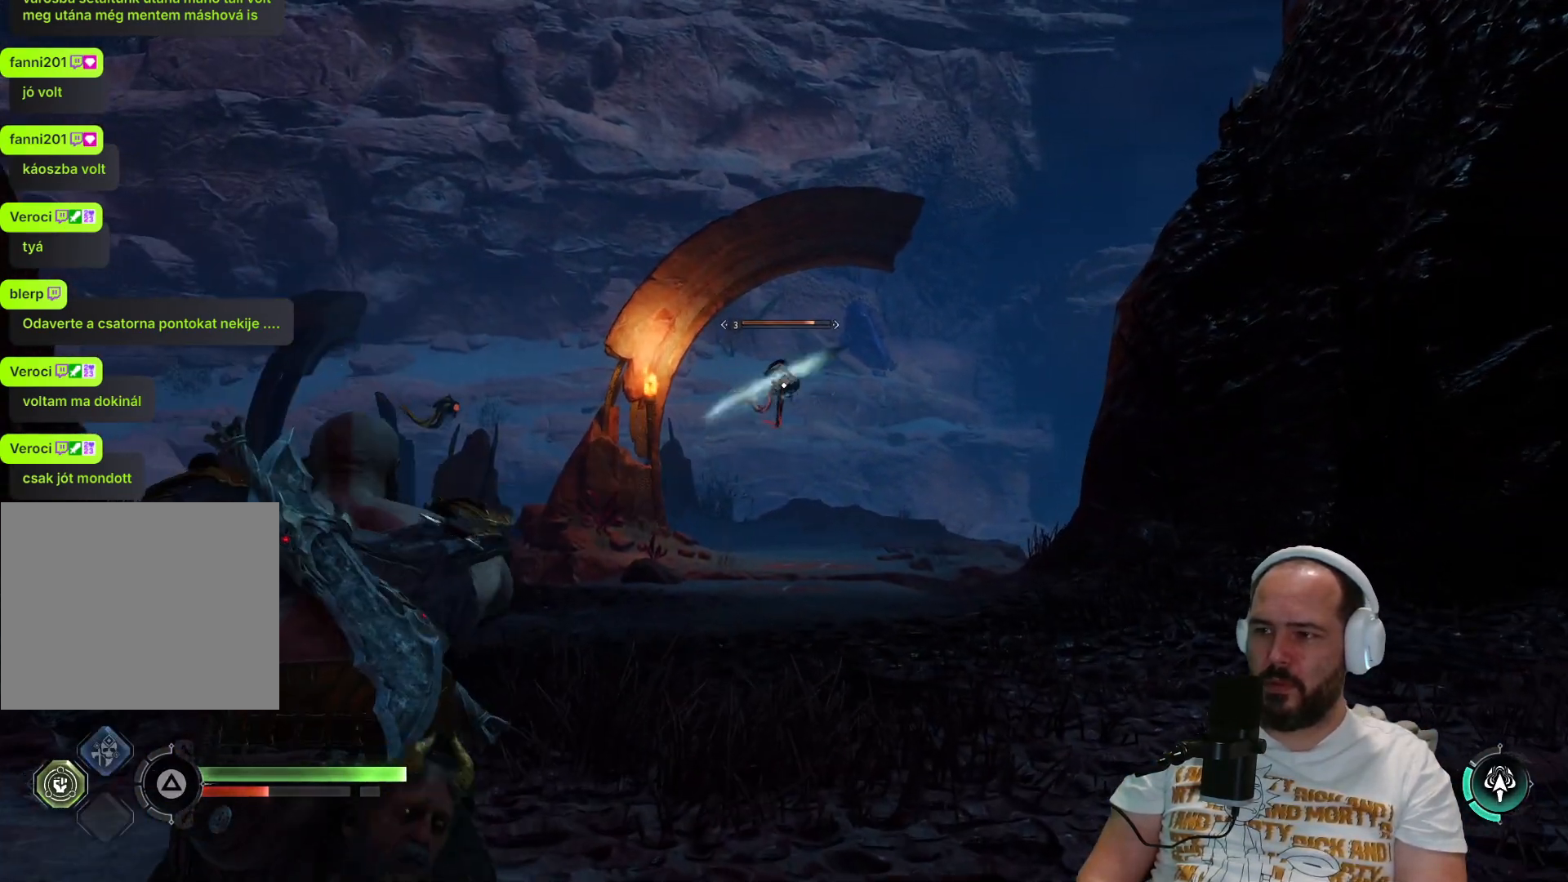
{"buttons": [], "left_stick": "center", "right_stick": "center", "events": []}
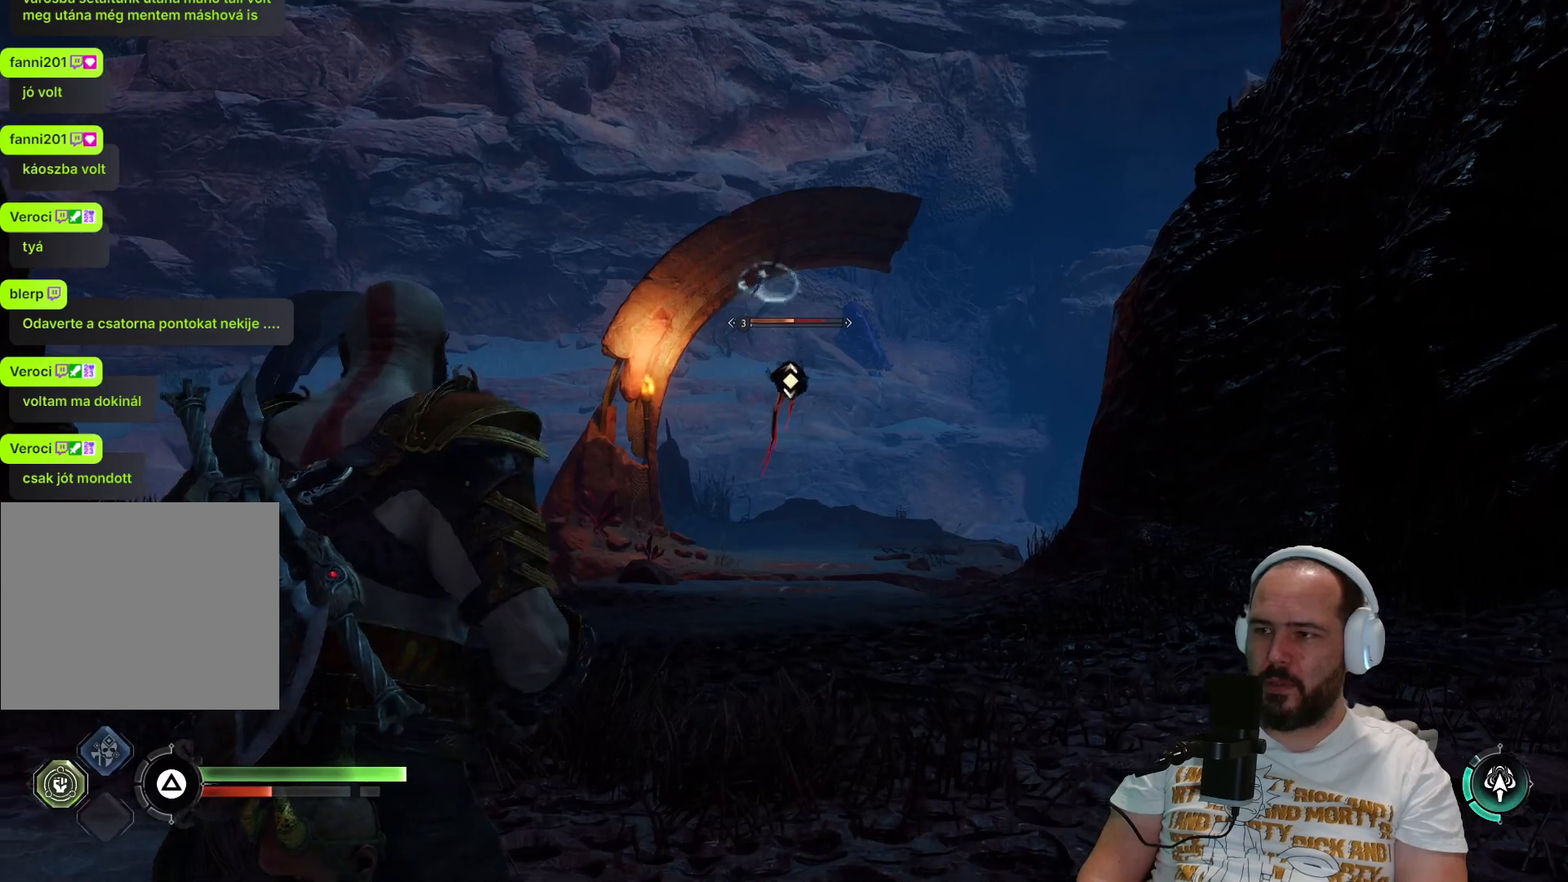
{"buttons": [], "left_stick": "center", "right_stick": "center", "events": [[83, "TRIANGLE", "down"], [217, "TRIANGLE", "up"]]}
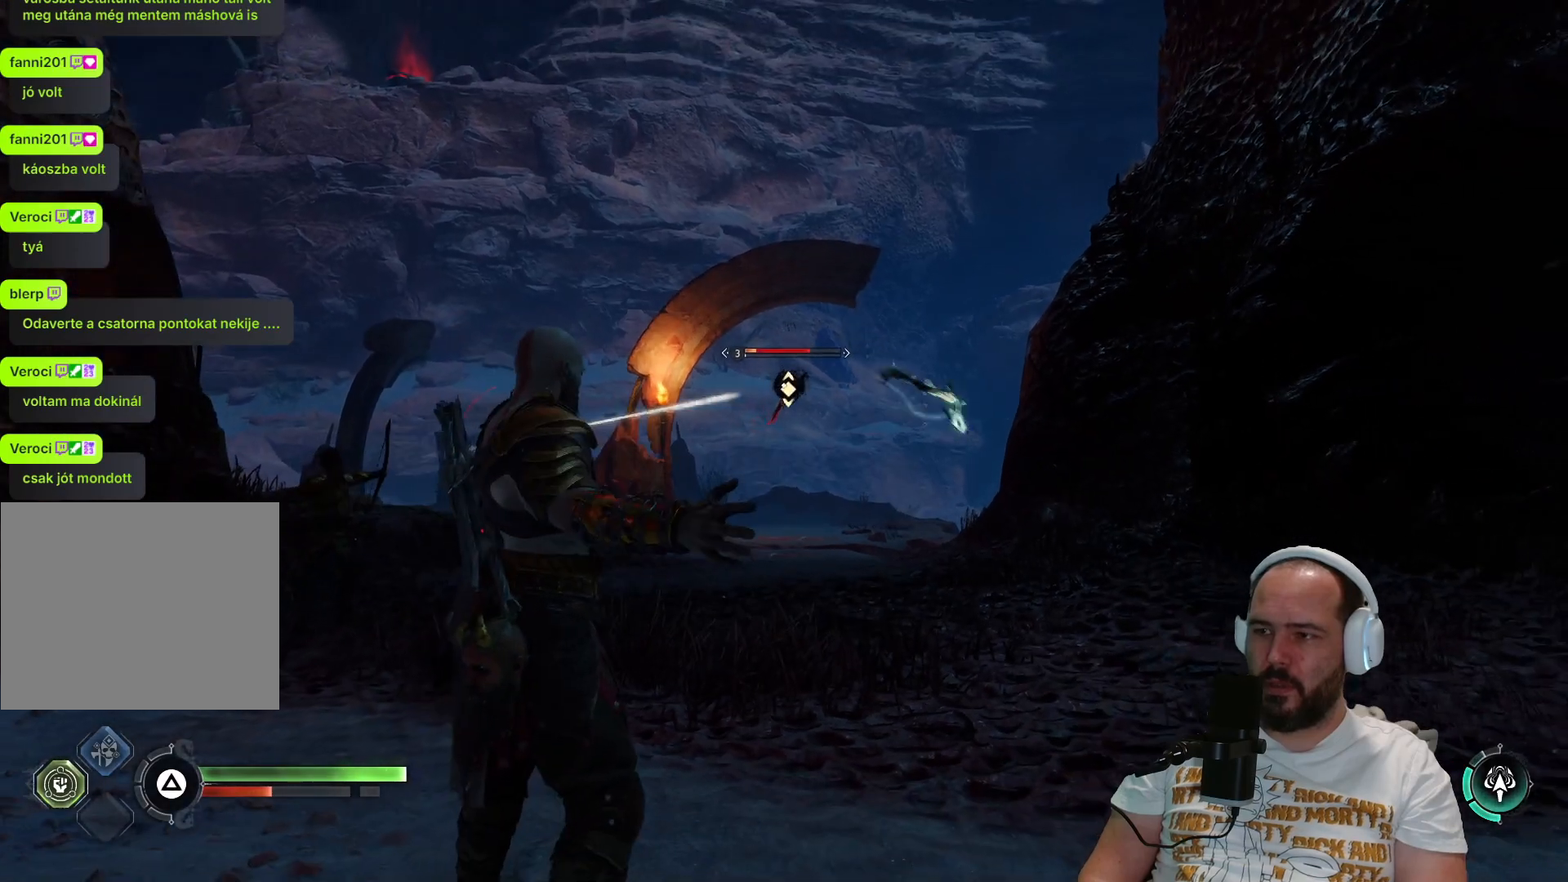
{"buttons": [], "left_stick": "center", "right_stick": "center", "events": [[333, "SQUARE", "down"], [483, "SQUARE", "up"]]}
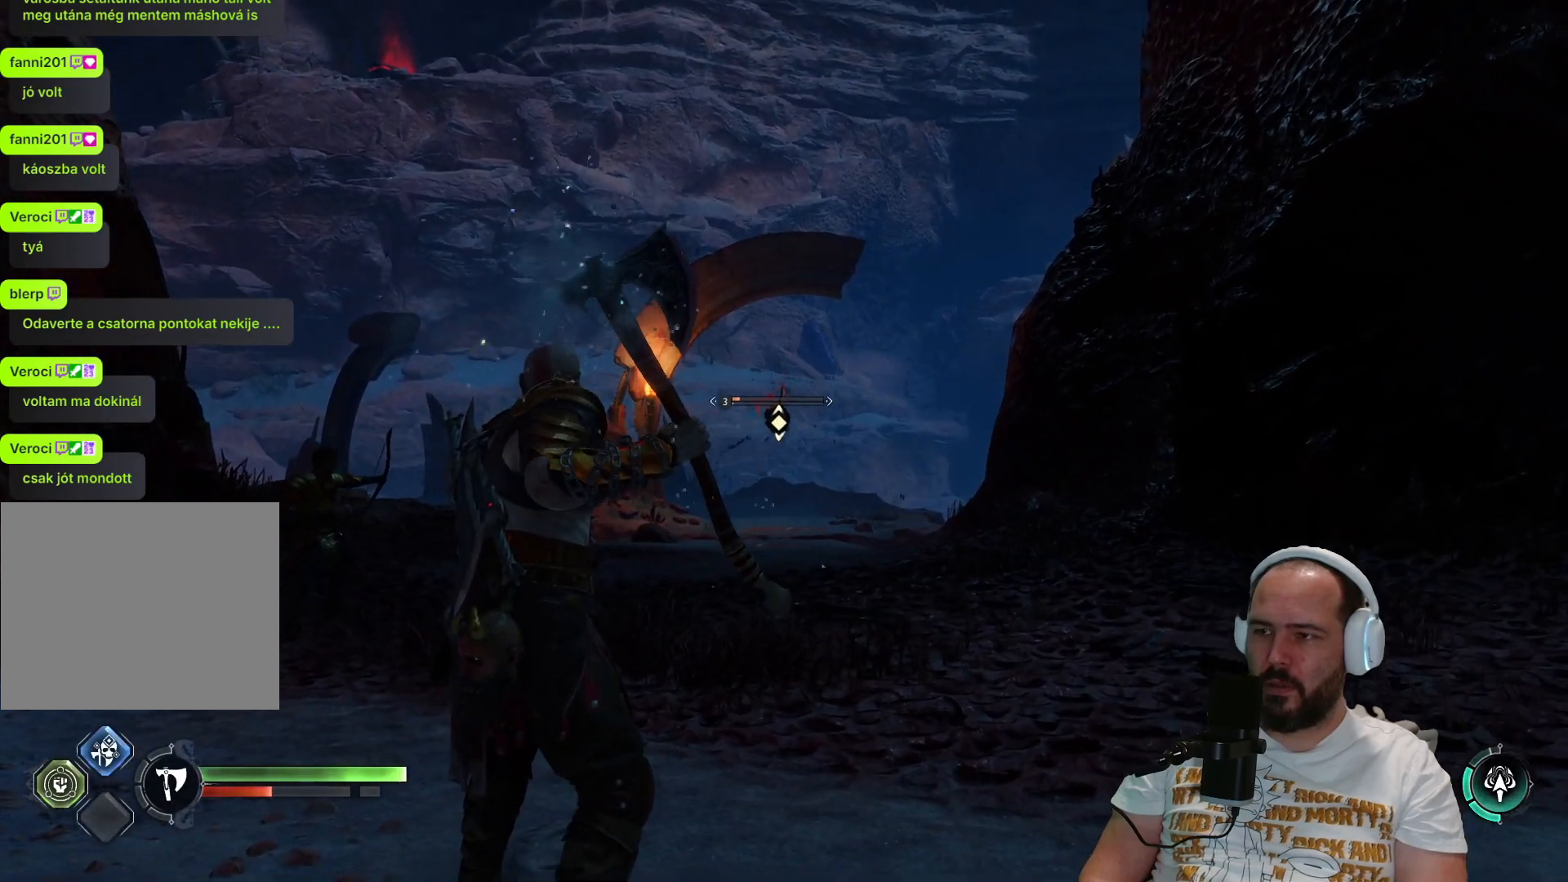
{"buttons": ["SQUARE"], "left_stick": "center", "right_stick": "center", "events": [[50, "SQUARE", "down"], [117, "SQUARE", "up"], [233, "SQUARE", "down"], [283, "SQUARE", "up"], [417, "SQUARE", "down"]]}
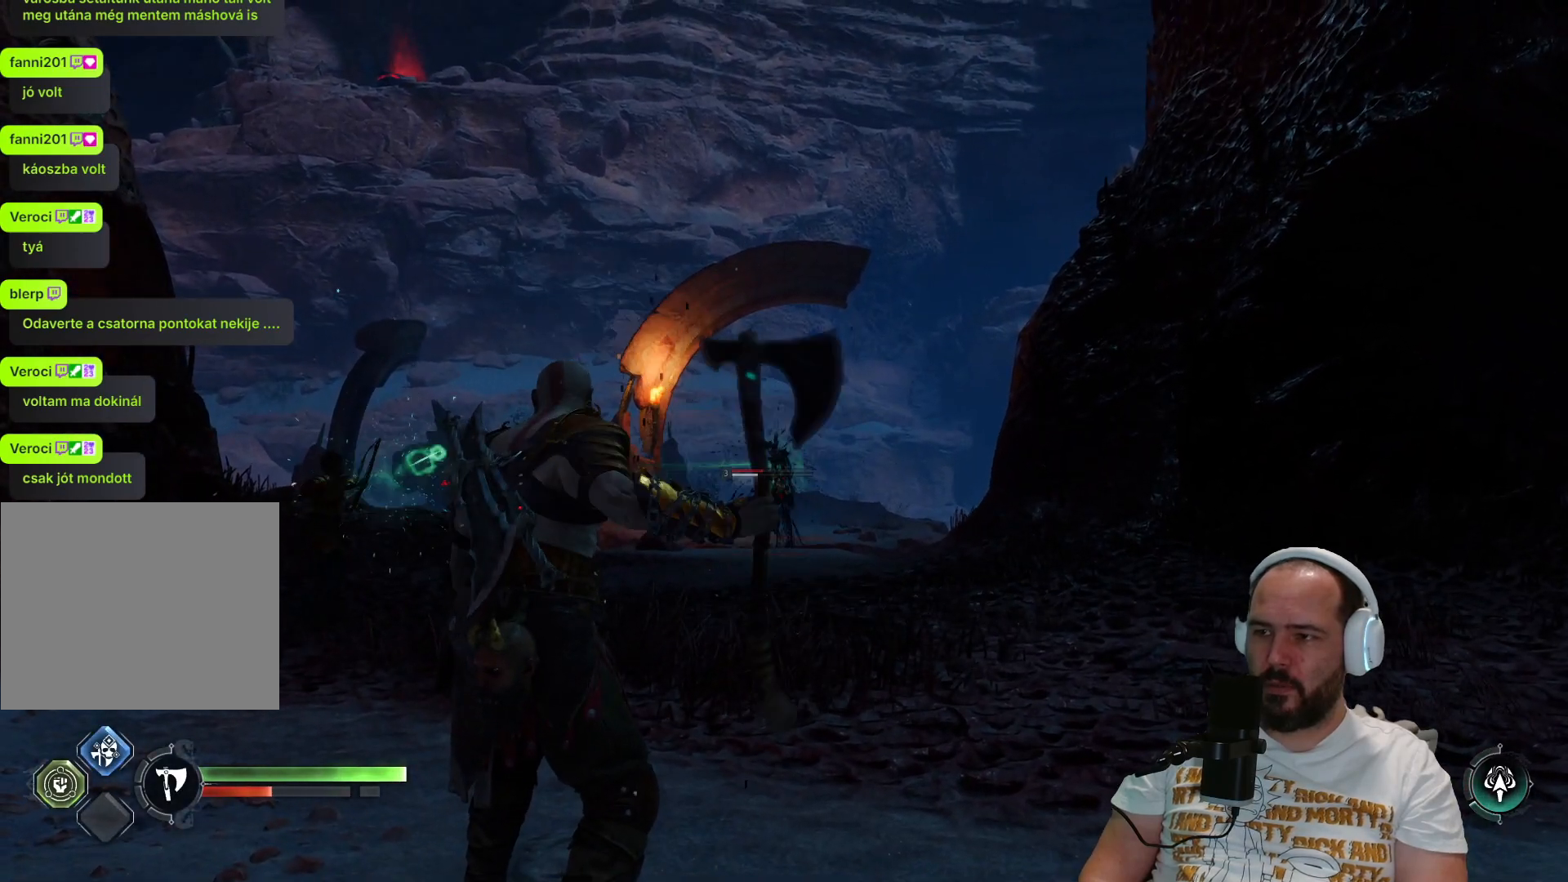
{"buttons": ["SQUARE"], "left_stick": "center", "right_stick": "center", "events": [[17, "SQUARE", "up"], [100, "SQUARE", "down"], [183, "SQUARE", "up"], [283, "SQUARE", "down"], [383, "SQUARE", "up"], [500, "SQUARE", "down"]]}
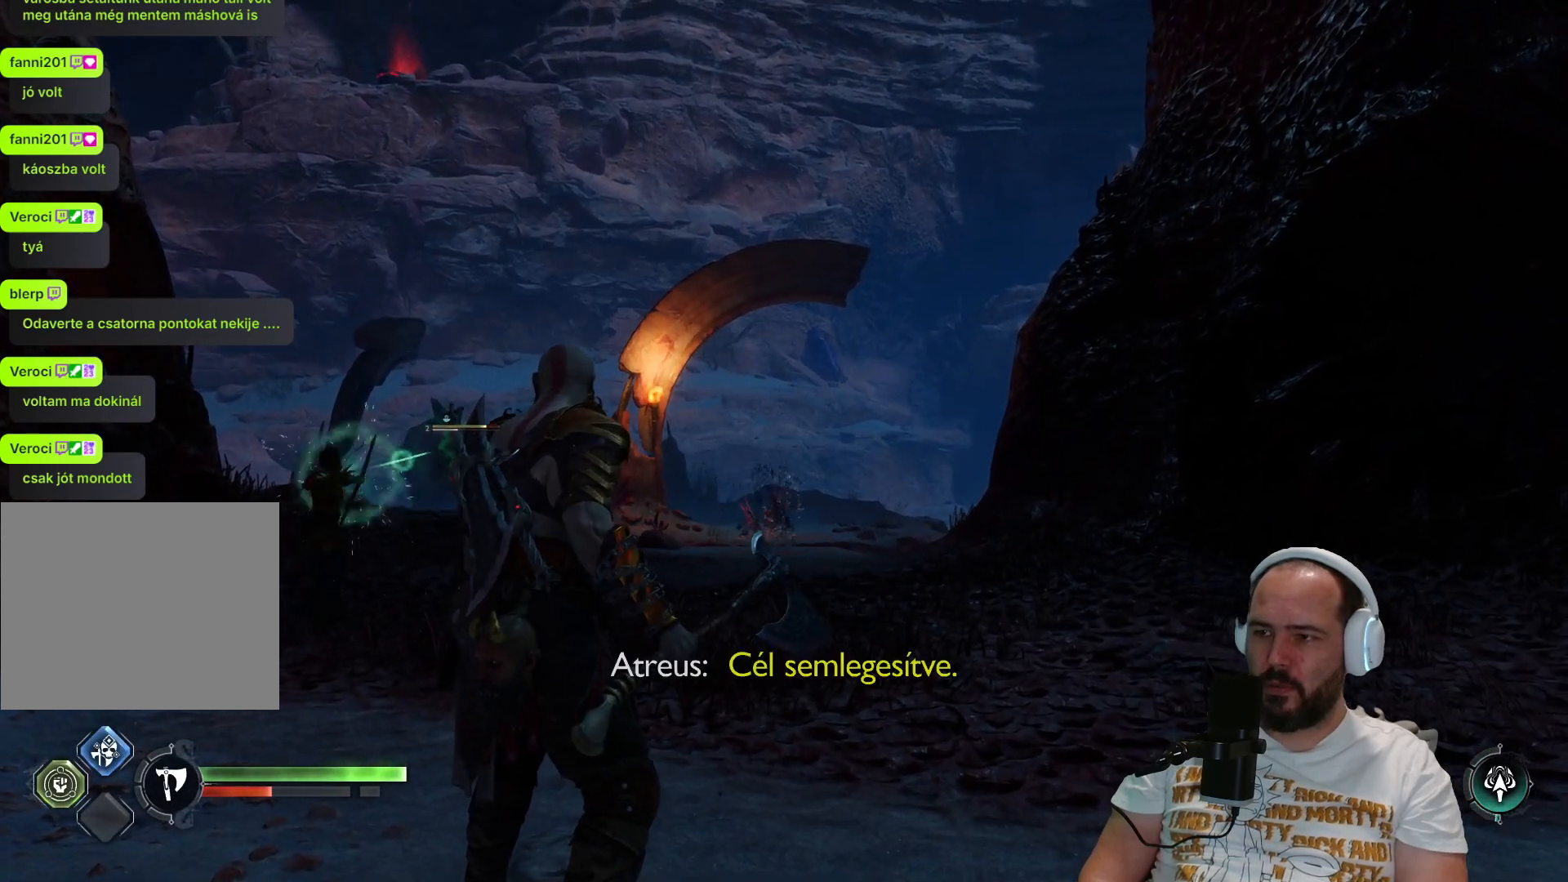
{"buttons": [], "left_stick": "center", "right_stick": "center", "events": [[83, "SQUARE", "up"], [183, "right_stick", "left"], [367, "right_stick", "center"]]}
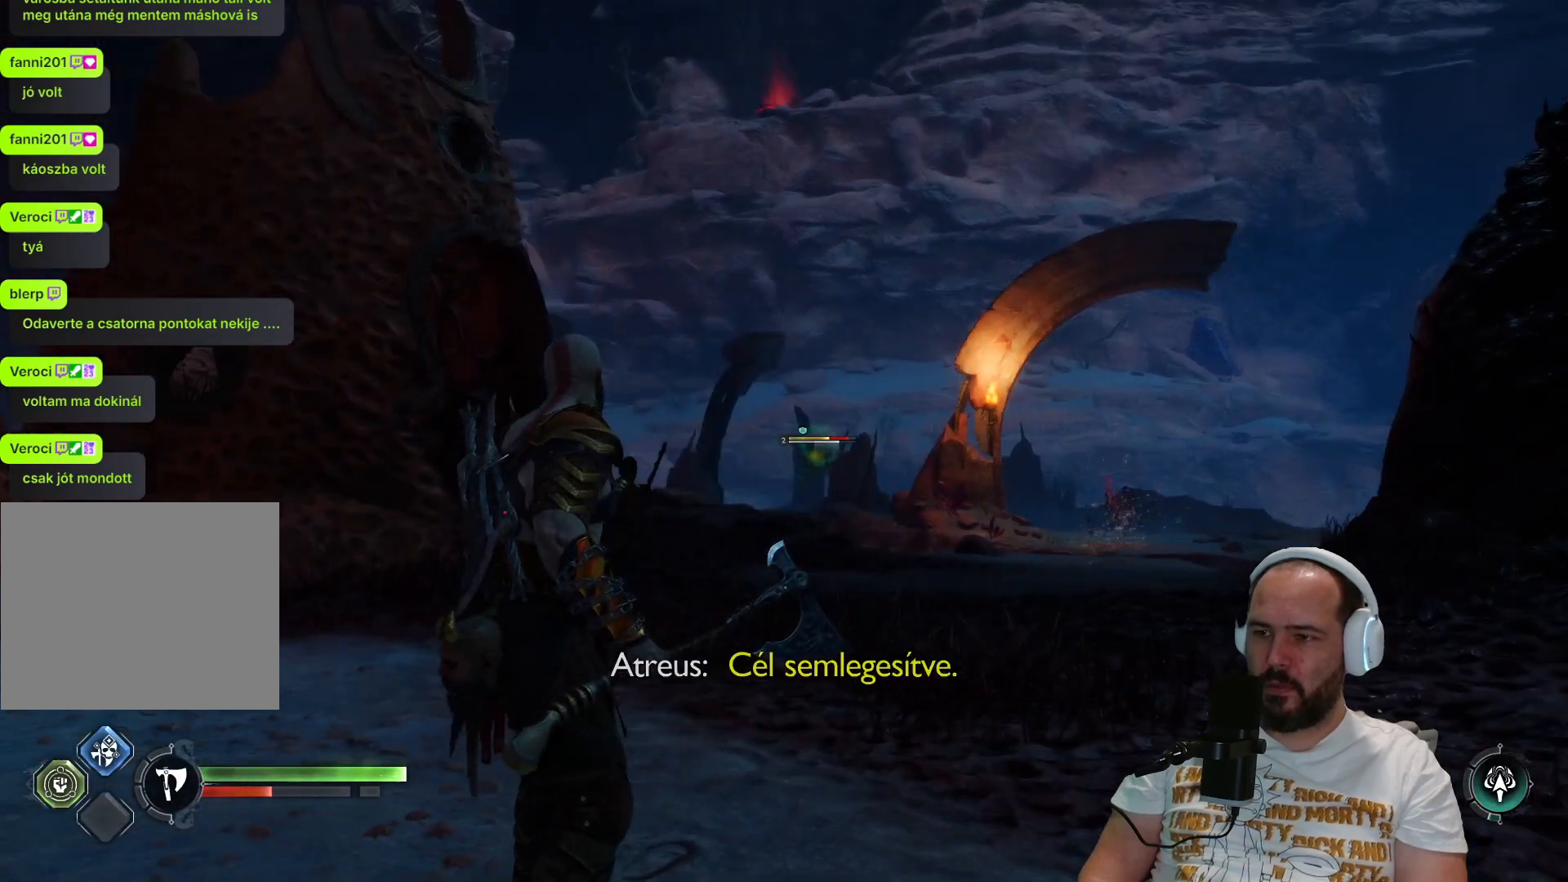
{"buttons": [], "left_stick": "center", "right_stick": "center", "events": []}
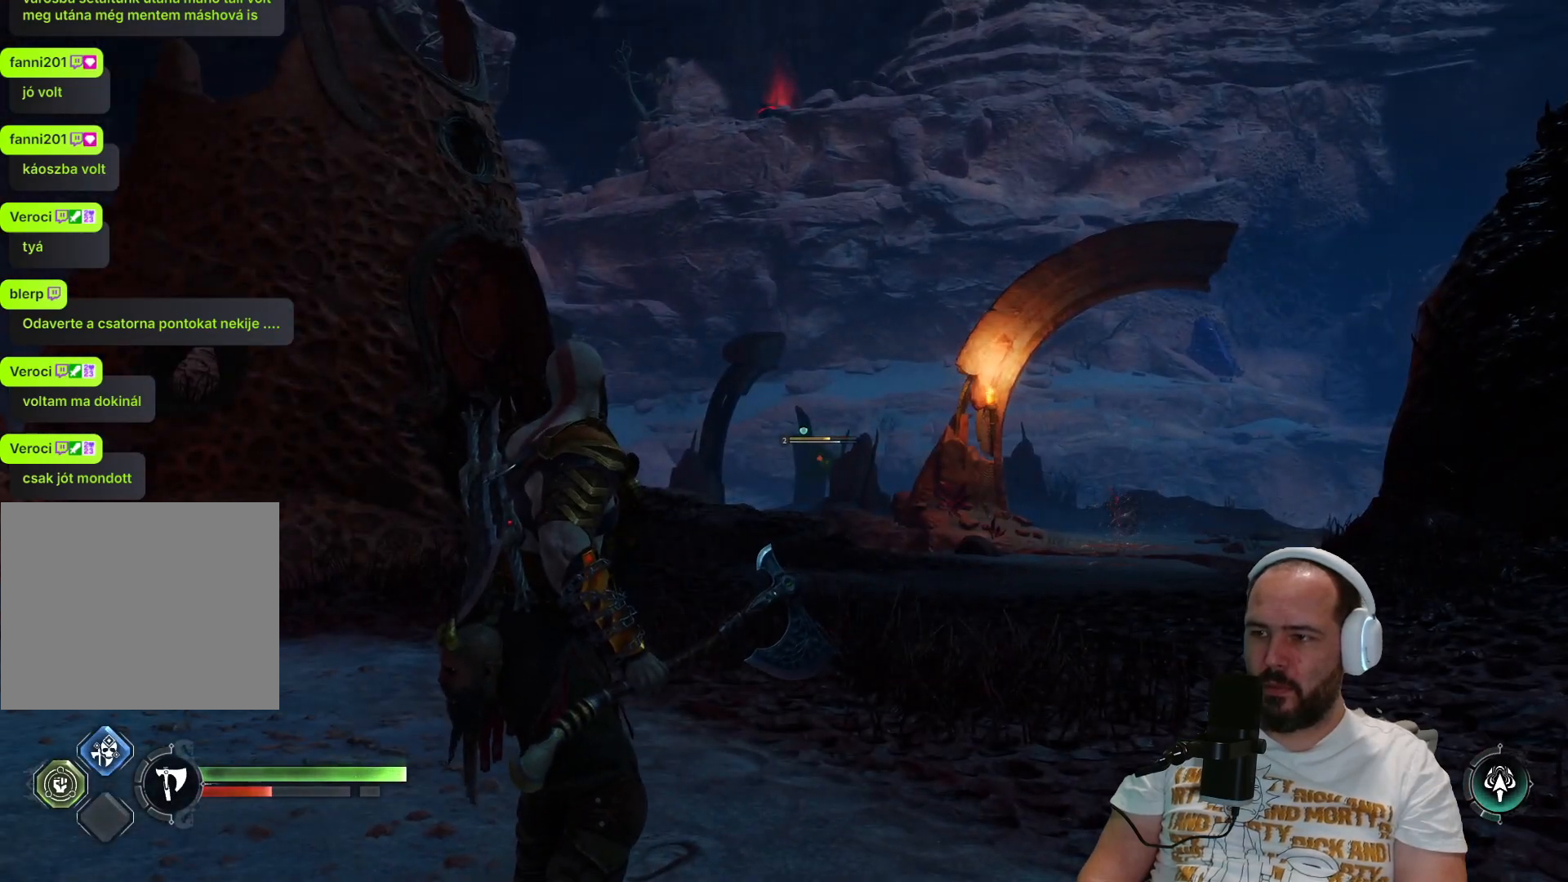
{"buttons": [], "left_stick": "center", "right_stick": "center", "events": [[117, "R3", "down"], [167, "R3", "up"]]}
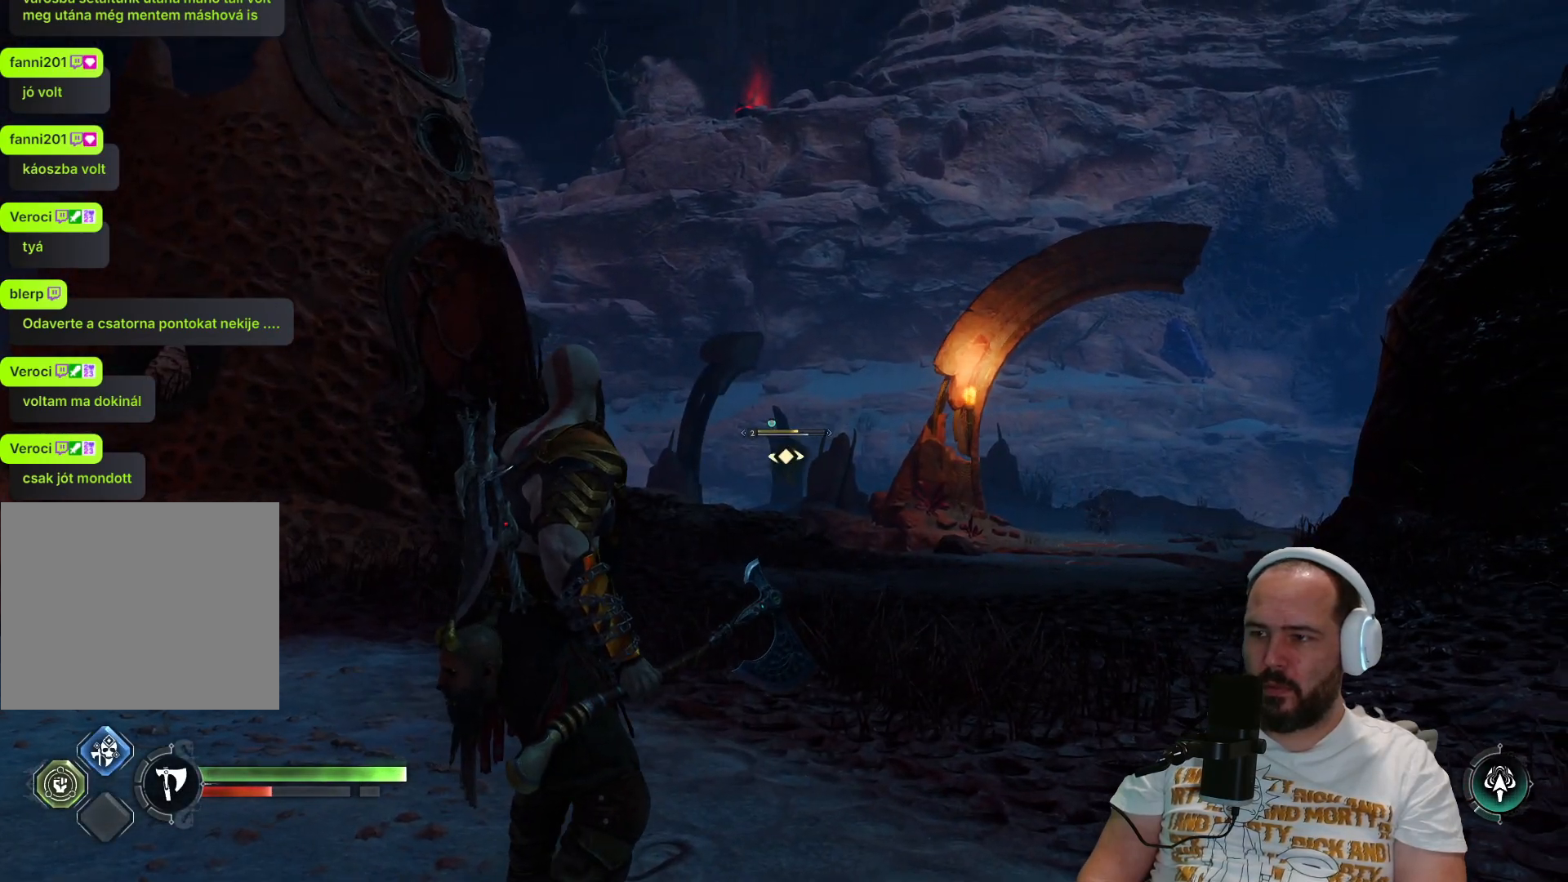
{"buttons": ["L2", "R1"], "left_stick": "center", "right_stick": "center", "events": [[133, "L2", "down"], [250, "R1", "down"]]}
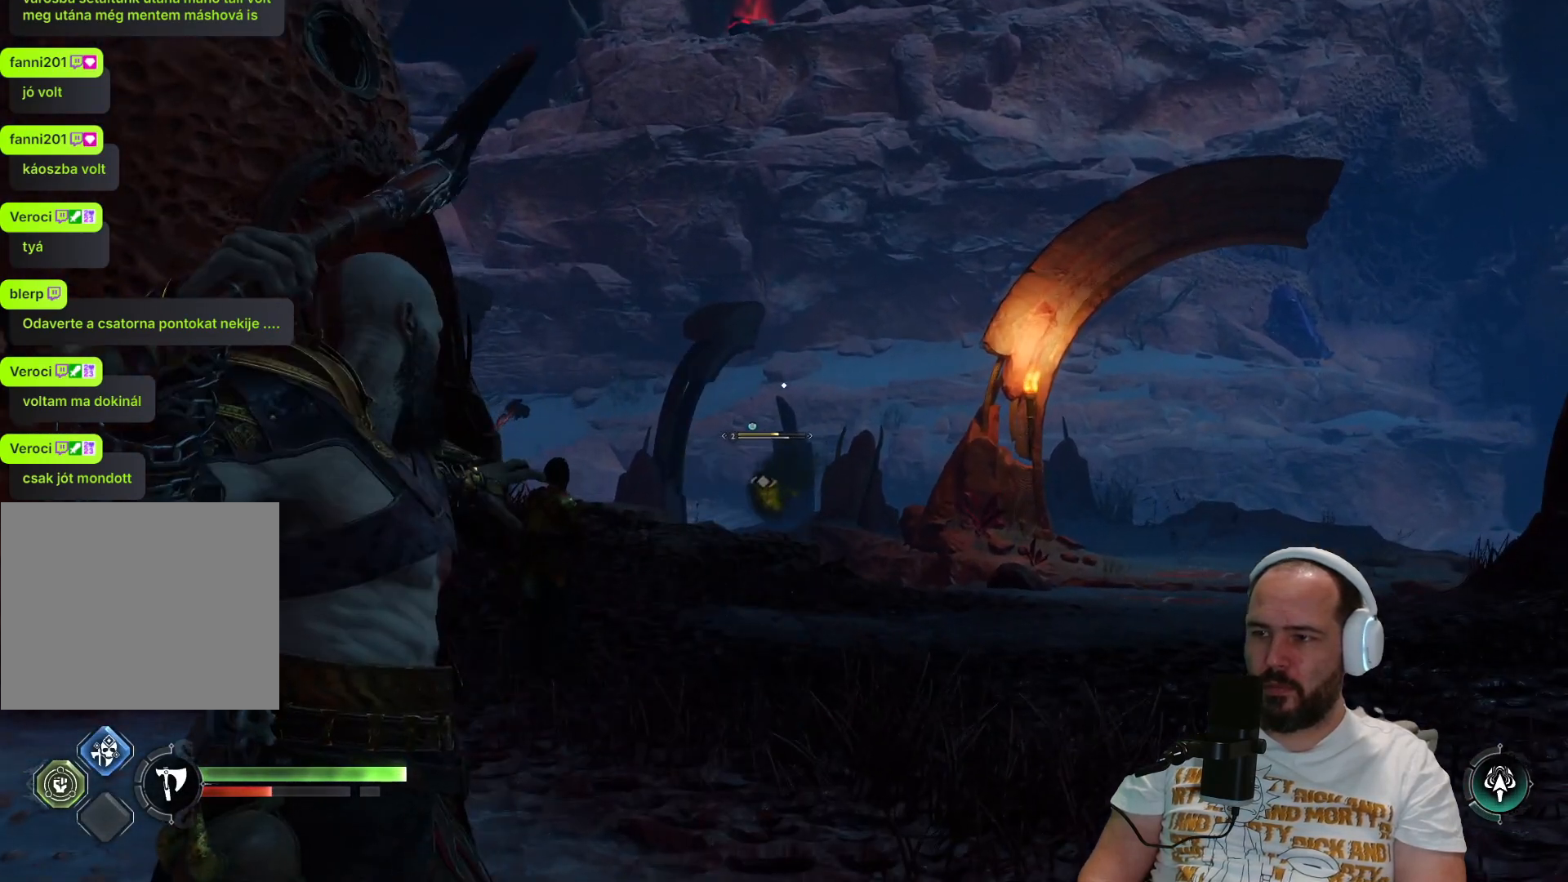
{"buttons": ["L2", "R1"], "left_stick": "center", "right_stick": "center", "events": [[217, "right_stick", "down"], [367, "right_stick", "center"]]}
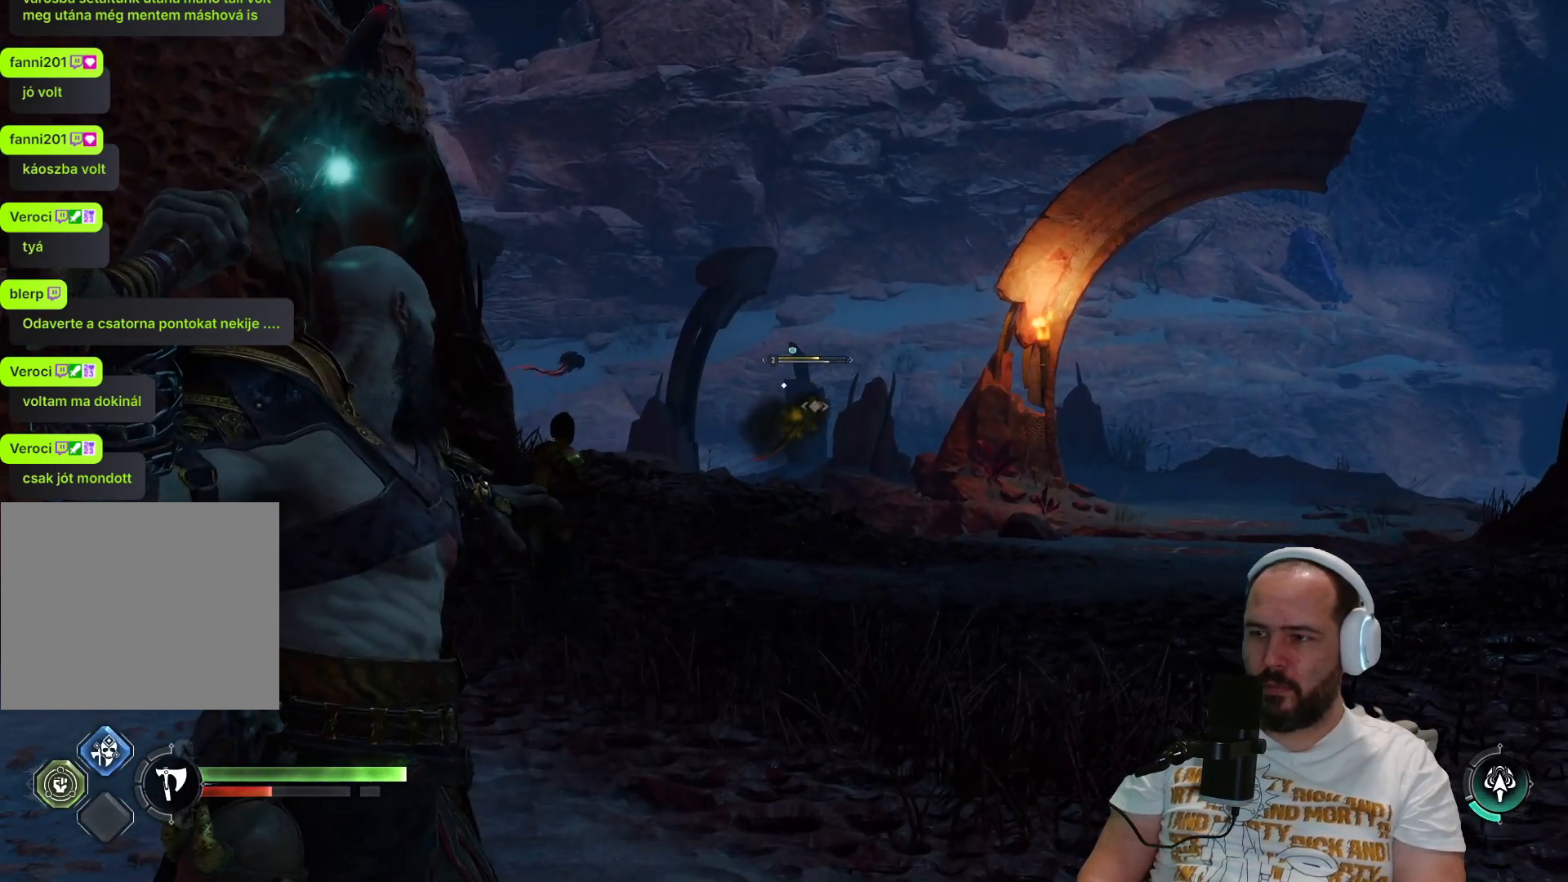
{"buttons": ["L2", "R1"], "left_stick": "center", "right_stick": "center", "events": [[267, "right_stick", "right"], [417, "right_stick", "center"]]}
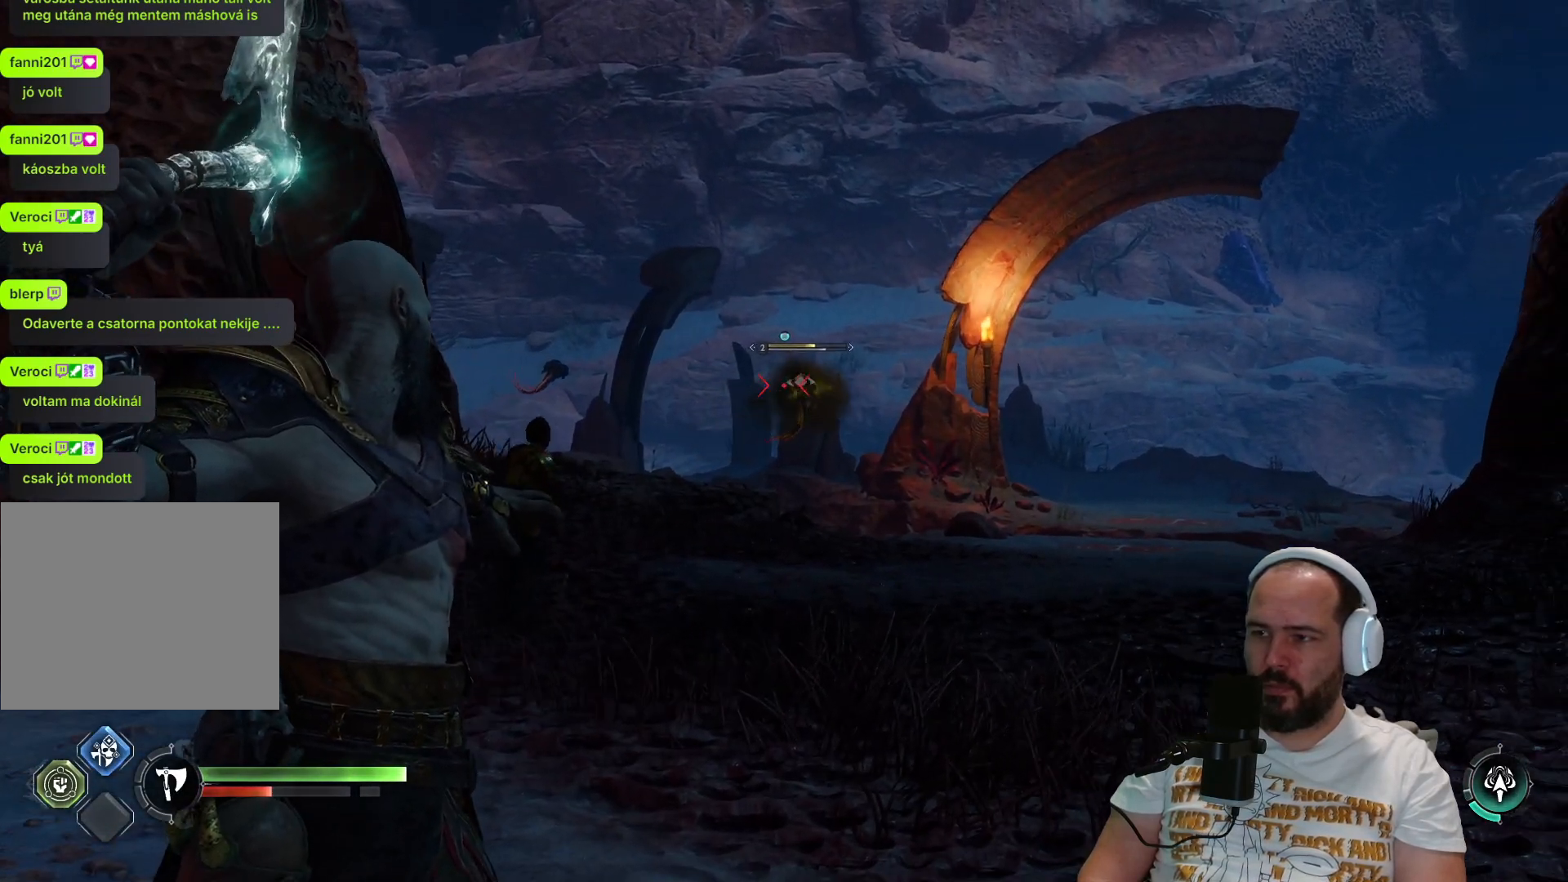
{"buttons": ["L2", "R1"], "left_stick": "center", "right_stick": "up-left", "events": [[200, "right_stick", "right"], [250, "right_stick", "center"], [400, "right_stick", "up-left"]]}
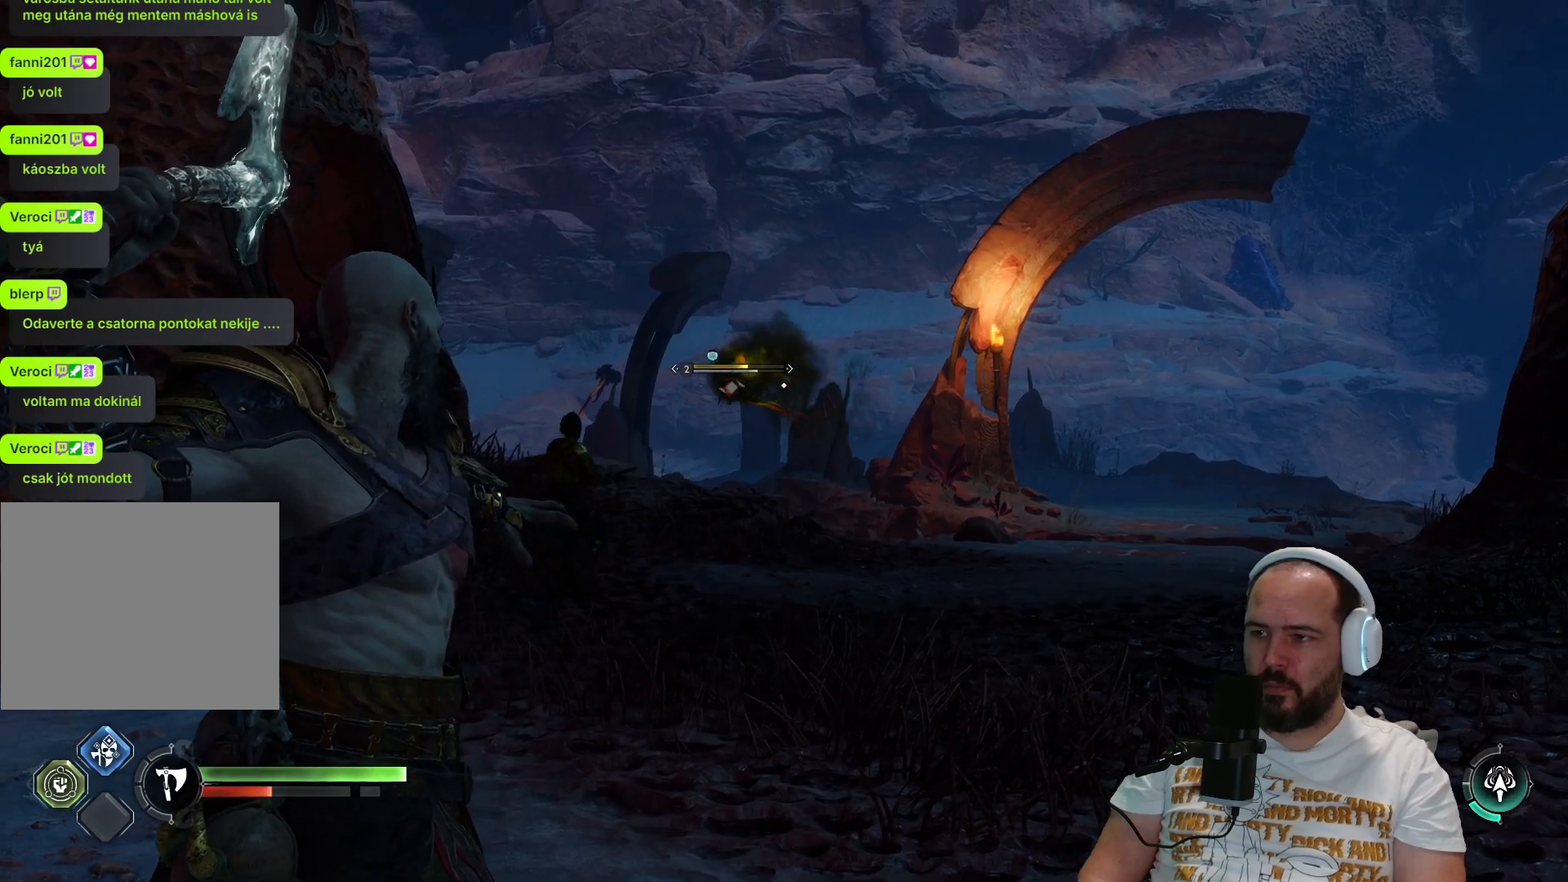
{"buttons": ["L2", "R1"], "left_stick": "center", "right_stick": "center", "events": [[67, "right_stick", "center"], [250, "right_stick", "down-left"], [433, "right_stick", "center"]]}
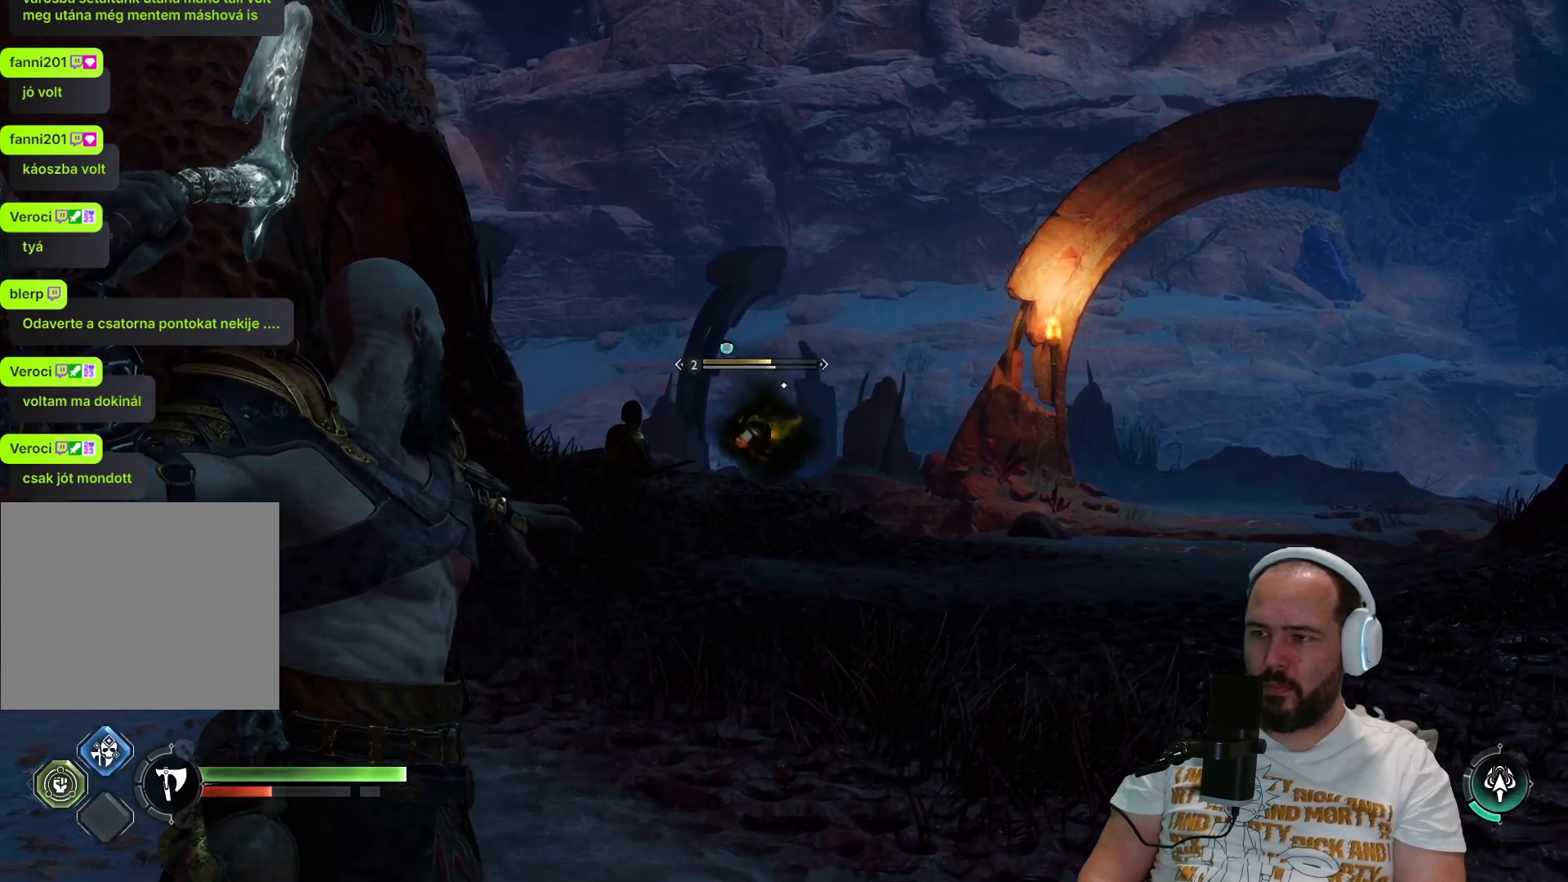
{"buttons": ["L2", "R1"], "left_stick": "center", "right_stick": "center", "events": [[233, "right_stick", "down"], [483, "right_stick", "center"]]}
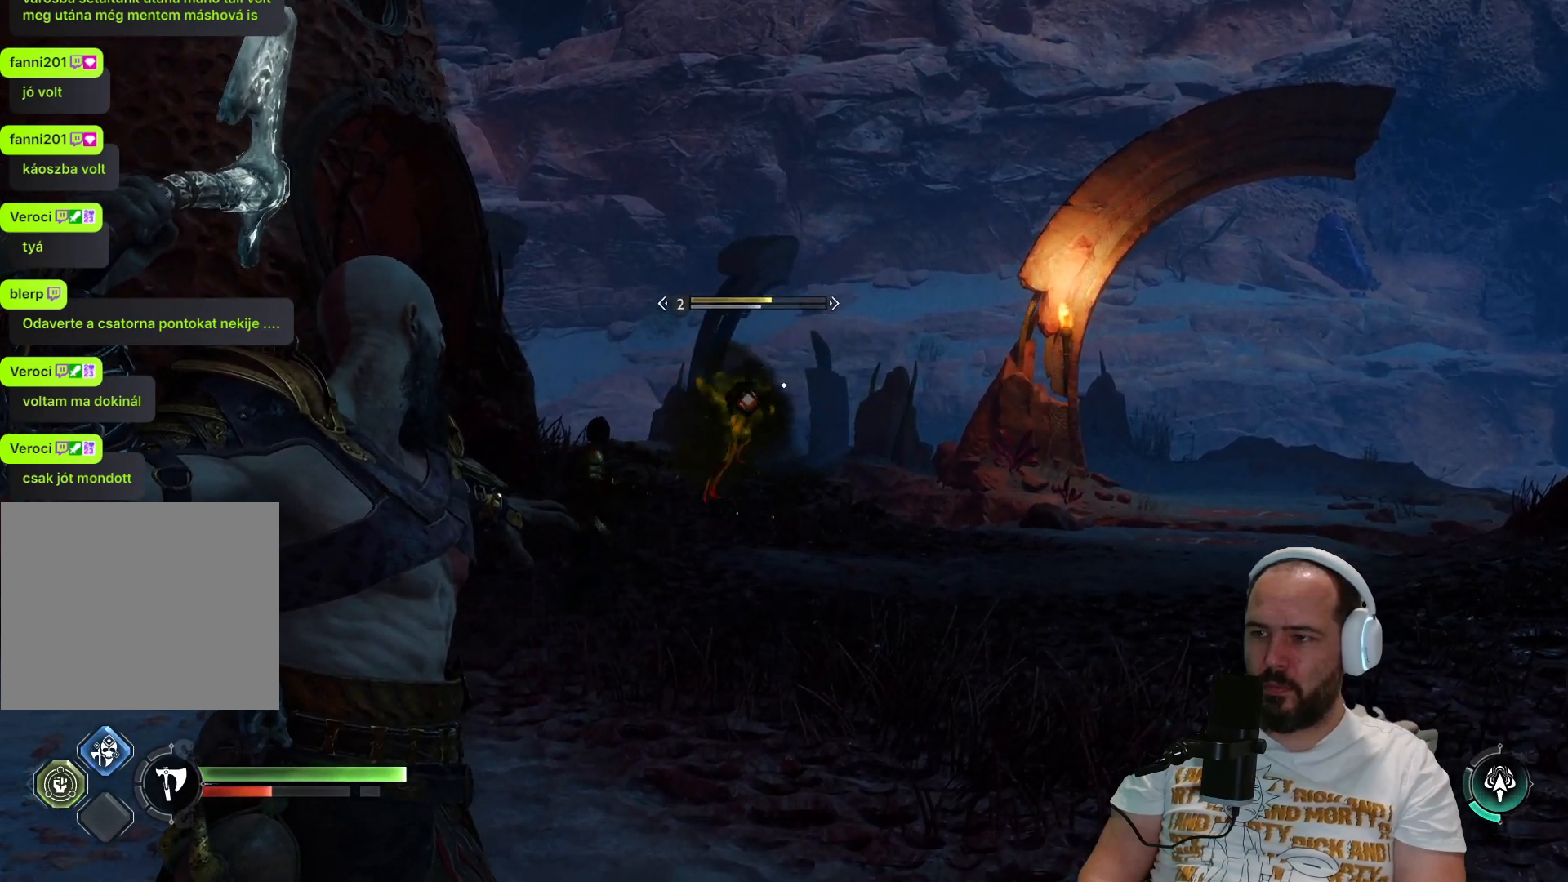
{"buttons": [], "left_stick": "center", "right_stick": "center", "events": [[200, "R1", "up"], [233, "L2", "up"]]}
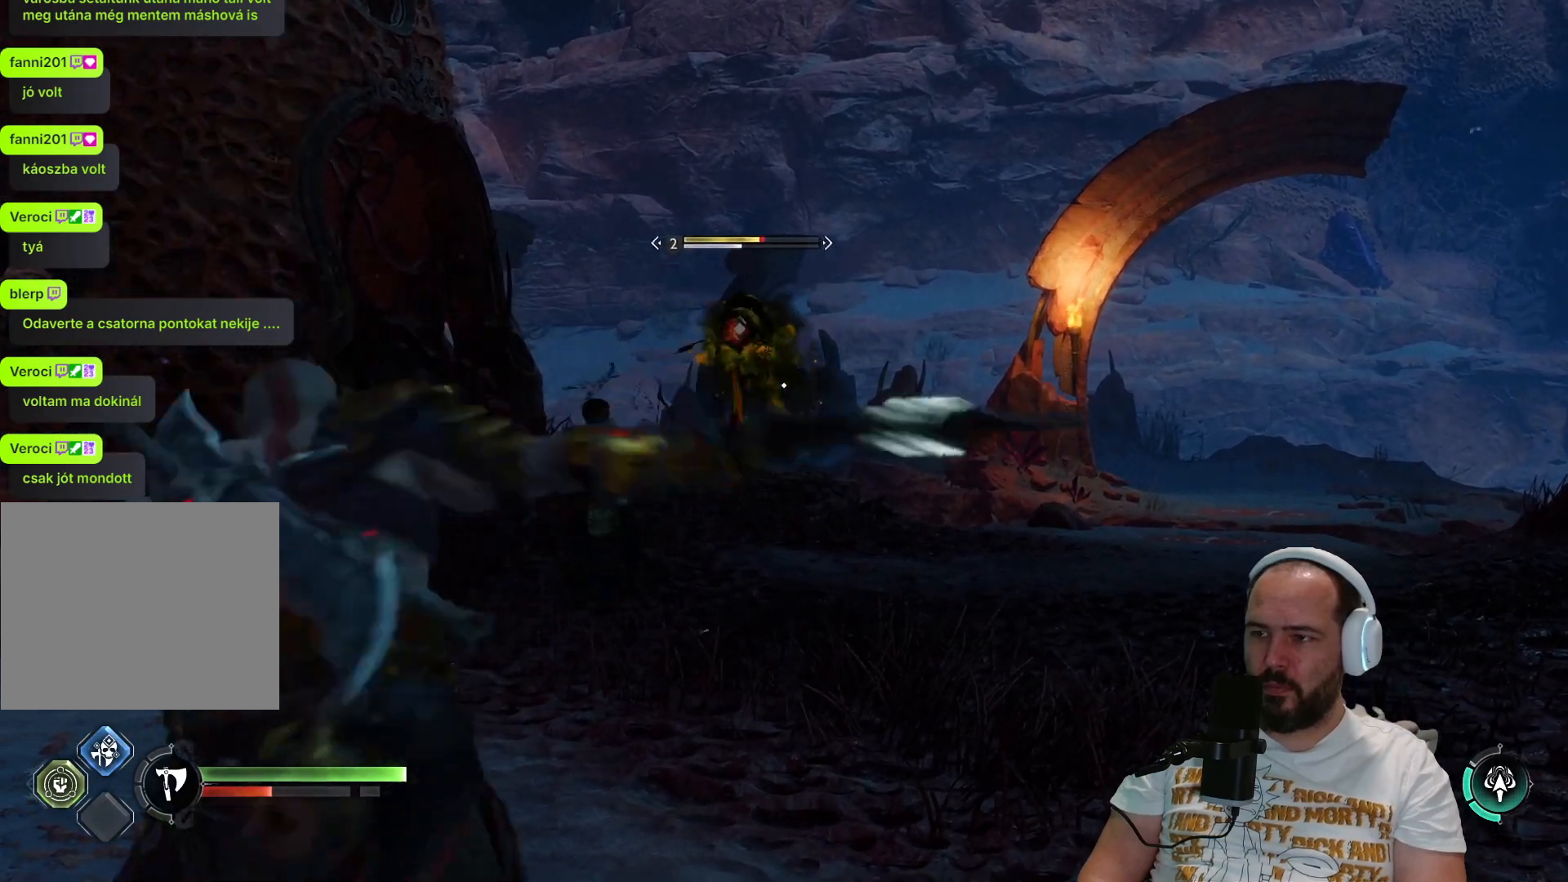
{"buttons": [], "left_stick": "center", "right_stick": "center", "events": []}
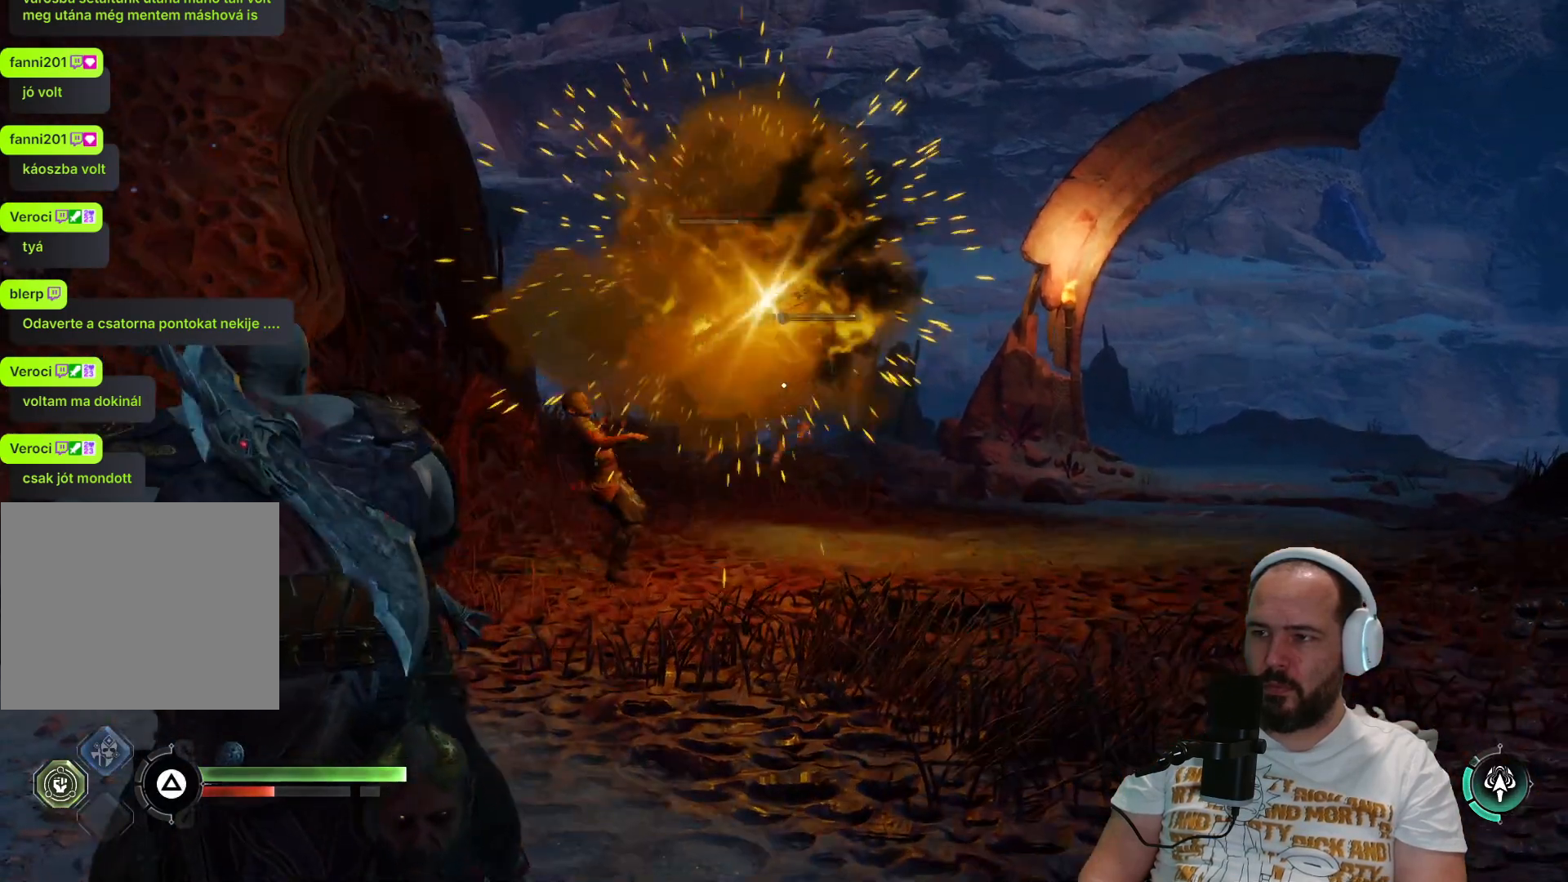
{"buttons": [], "left_stick": "center", "right_stick": "center", "events": [[267, "TRIANGLE", "down"], [367, "TRIANGLE", "up"]]}
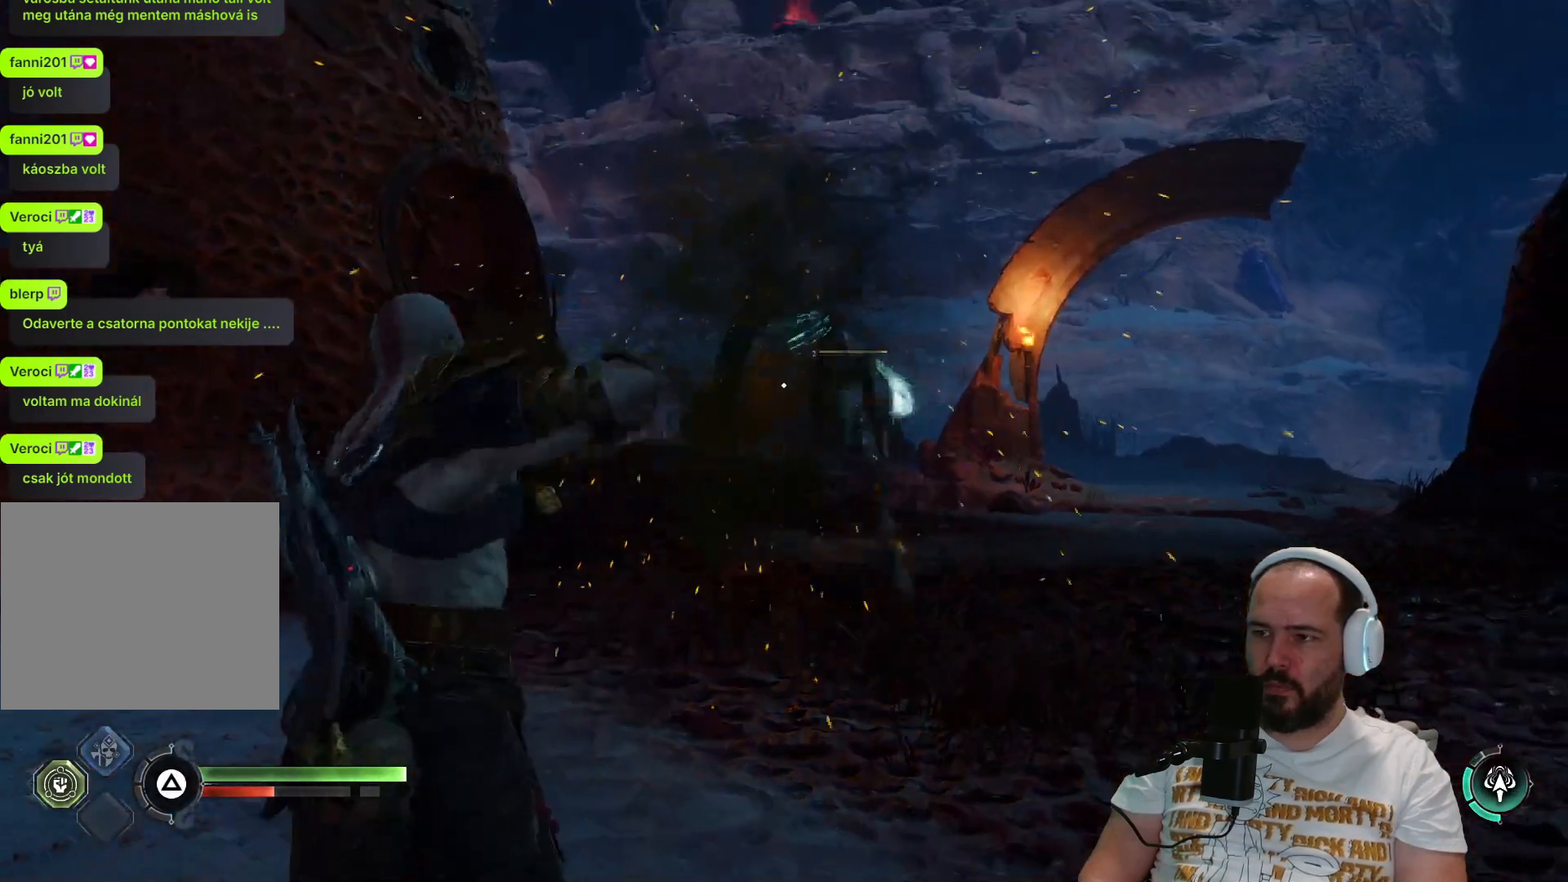
{"buttons": ["SQUARE"], "left_stick": "center", "right_stick": "center", "events": [[483, "SQUARE", "down"]]}
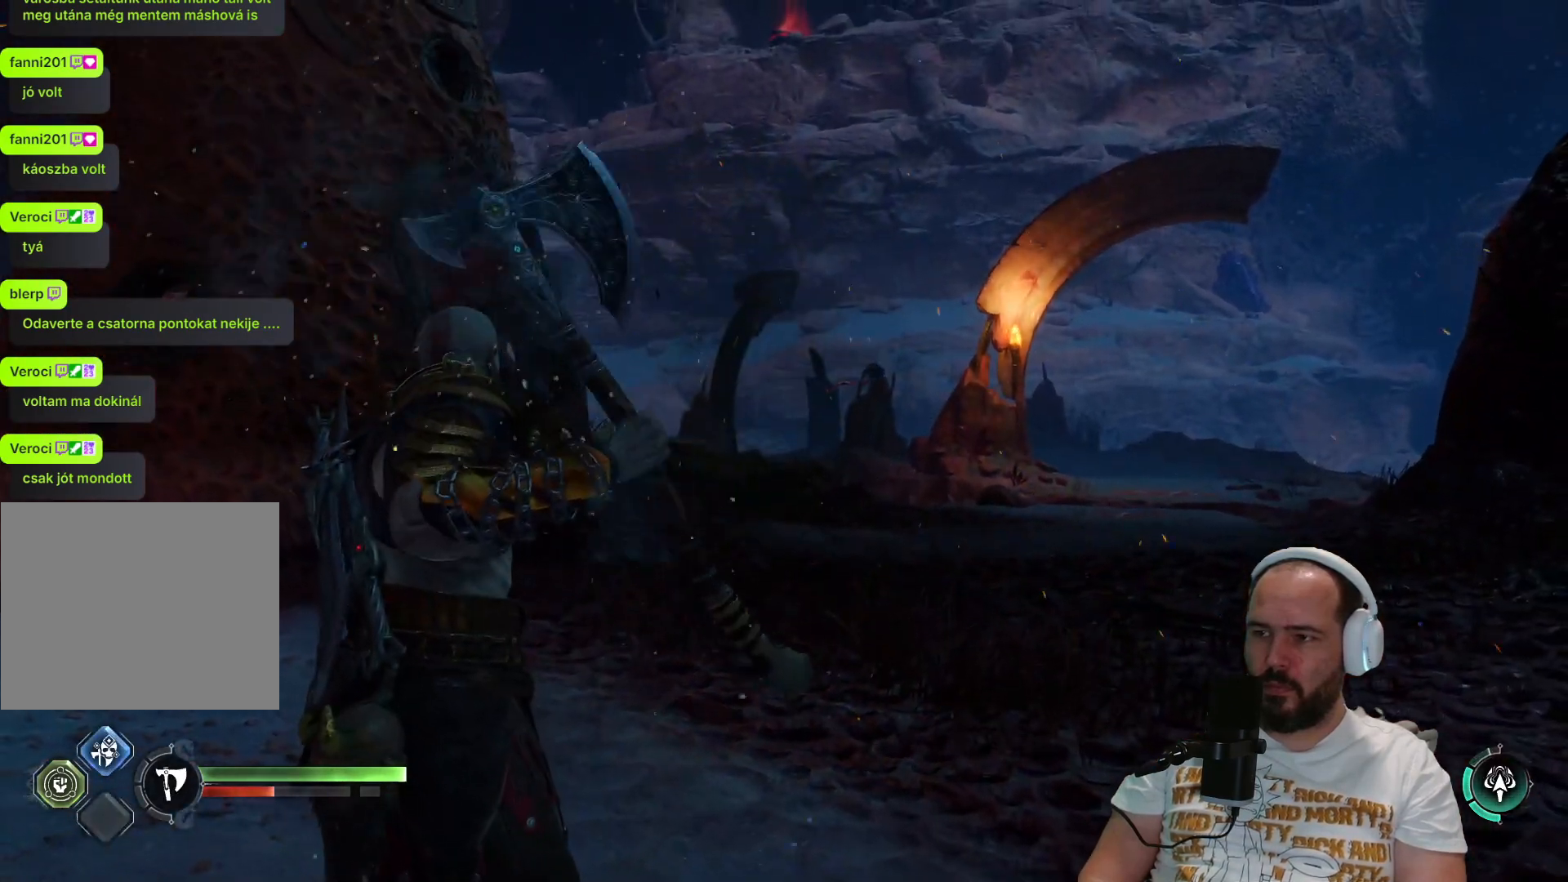
{"buttons": [], "left_stick": "up-right", "right_stick": "center", "events": [[100, "SQUARE", "up"], [200, "SQUARE", "down"], [300, "SQUARE", "up"], [383, "SQUARE", "down"], [450, "SQUARE", "up"], [467, "left_stick", "up-right"]]}